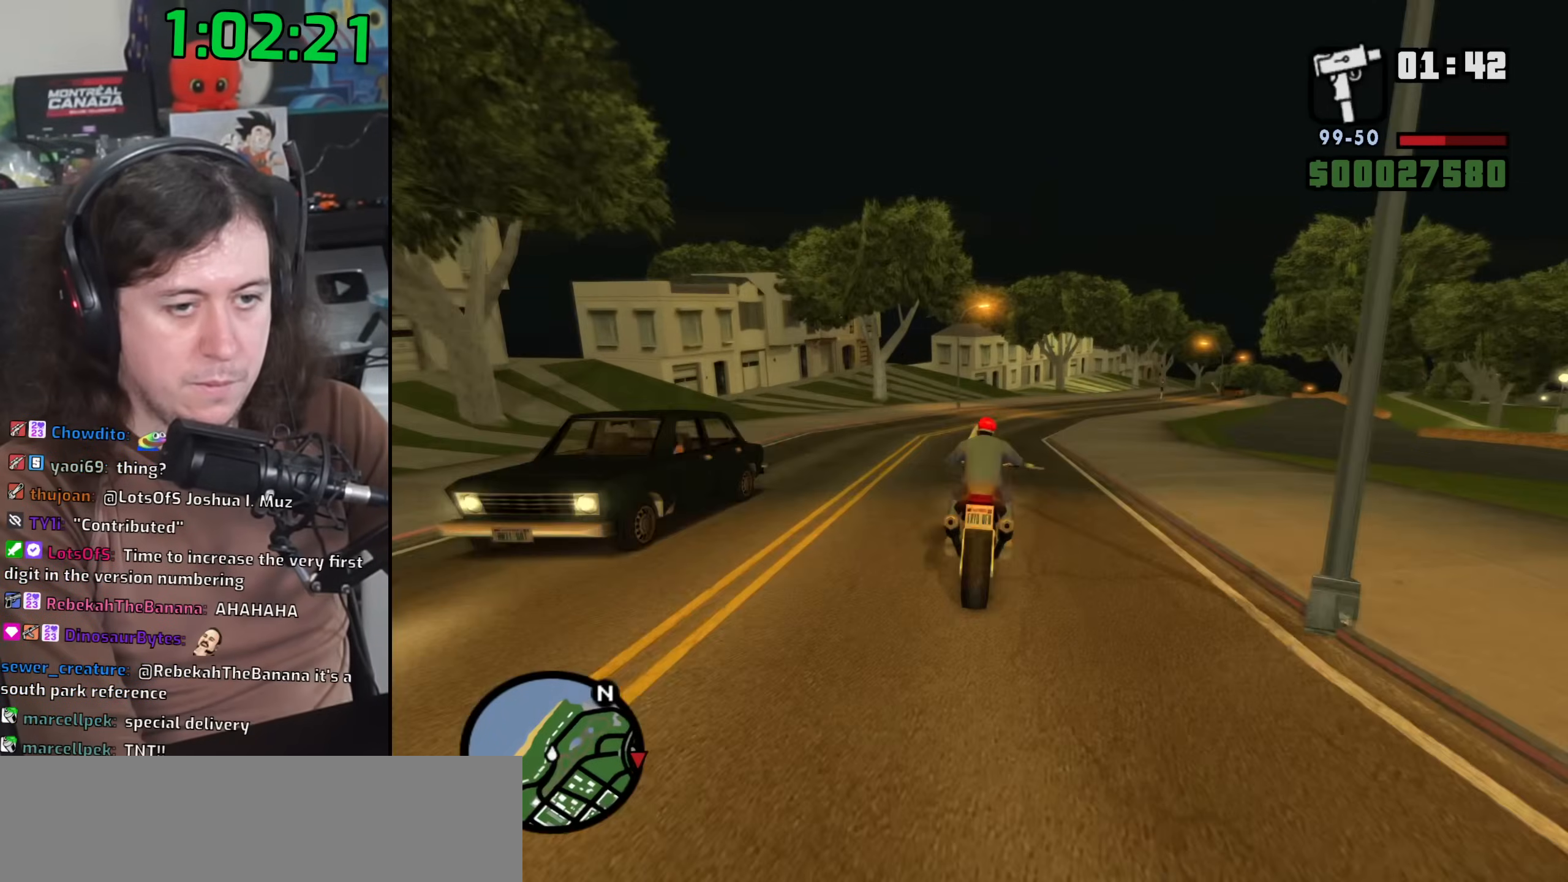
Gameplay with keyboard and mouse; each line is a JSON object with the keys and mouse buttons held at the frame after it. "events" lists presses ("down") and releases ("up") of "1", "2", "3", "4", "5", "6", "8", "a", "alt", "b", "c", "ctrl", "d", "down", "e", "escape", "f", "f1", "f2", "f3", "g", "h", "left", "n", "num2", "q", "r", "right", "s", "shift", "space", "t", "tab", "up", "v", "w", "x", "y", "z", "mouse_left", "mouse_wheel" and "mouse_right" between this image and that frame as [ms after this image, input, new state], when the widget could be followed in between. "mouse_left", "mouse_wheel", "mouse_right" = the "left", "wheel", "right" buttons of the "mouse" list. No other keys are recorded. "wheel" means that the mouse wheel is clicked or scrolled. Mouse movement is not recorded.
{"keys": ["d", "w"], "mouse": [], "events": [[17, "d", "up"], [83, "d", "down"]]}
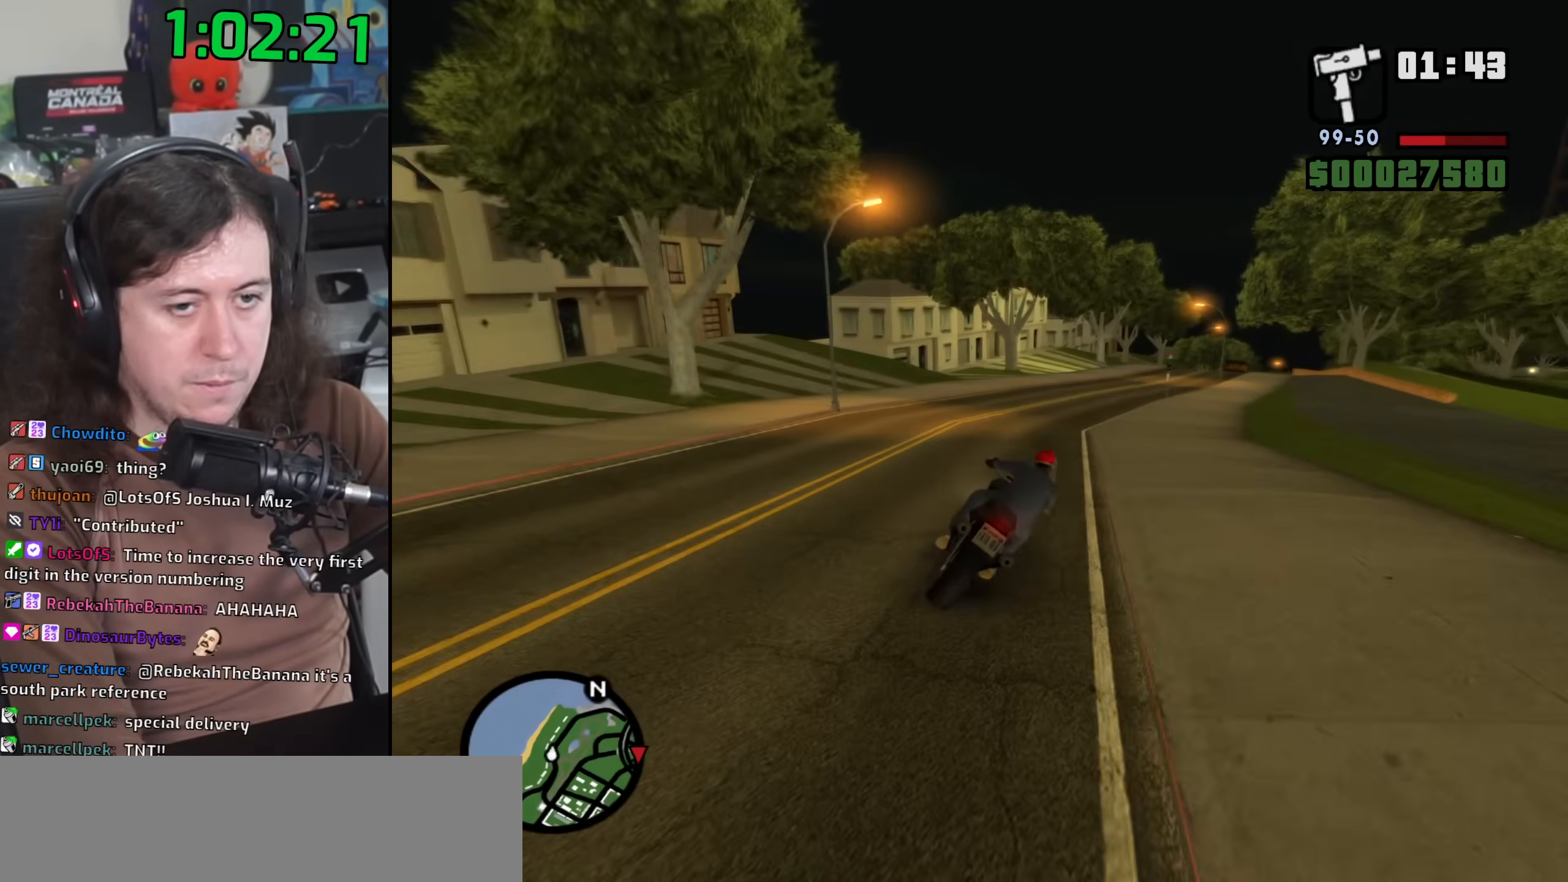
{"keys": ["up", "w"], "mouse": [], "events": [[300, "up", "down"], [367, "up", "up"], [383, "d", "up"], [467, "up", "down"]]}
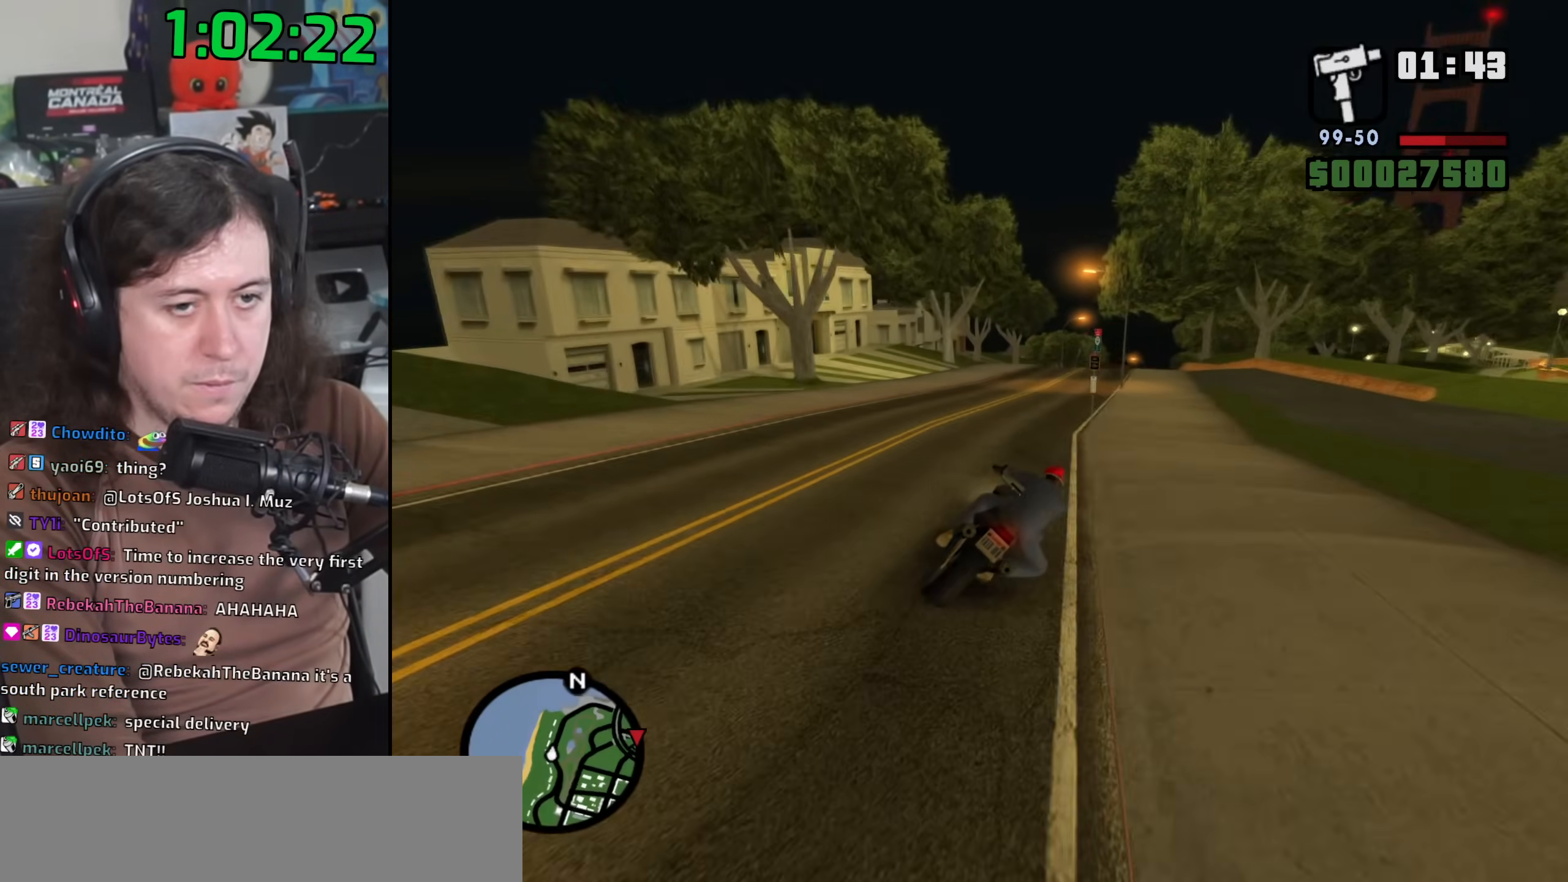
{"keys": ["w"], "mouse": [], "events": [[50, "up", "up"], [133, "d", "down"], [150, "up", "down"], [233, "up", "up"], [333, "up", "down"], [383, "d", "up"], [417, "up", "up"]]}
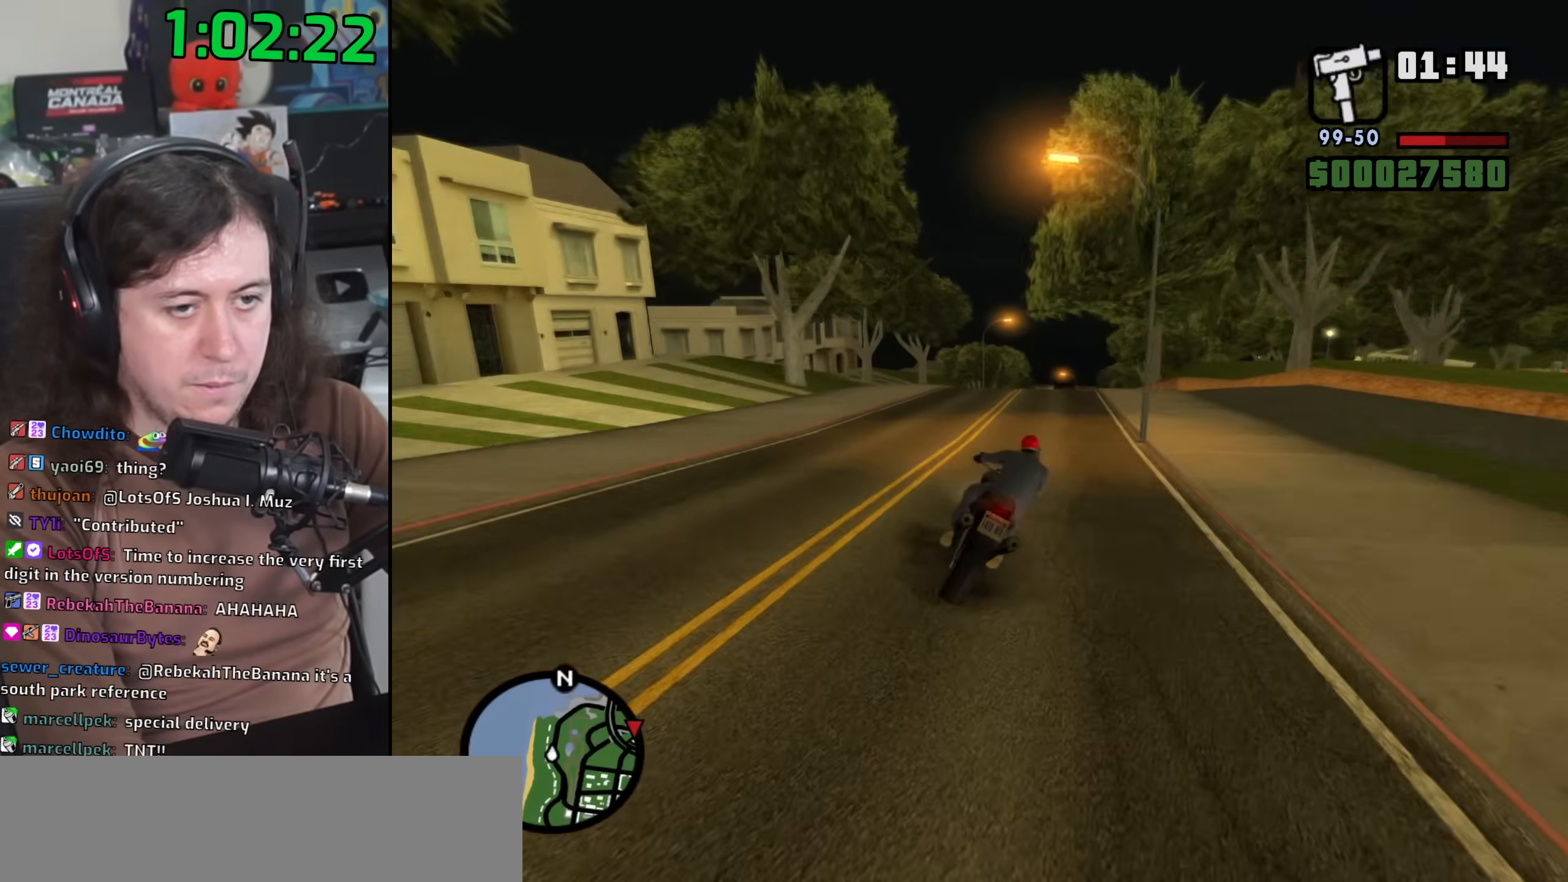
{"keys": ["w"], "mouse": [], "events": [[17, "up", "down"], [33, "d", "down"], [83, "up", "up"], [200, "up", "down"], [250, "d", "up"], [283, "up", "up"], [367, "up", "down"], [433, "d", "down"], [467, "up", "up"], [500, "d", "up"]]}
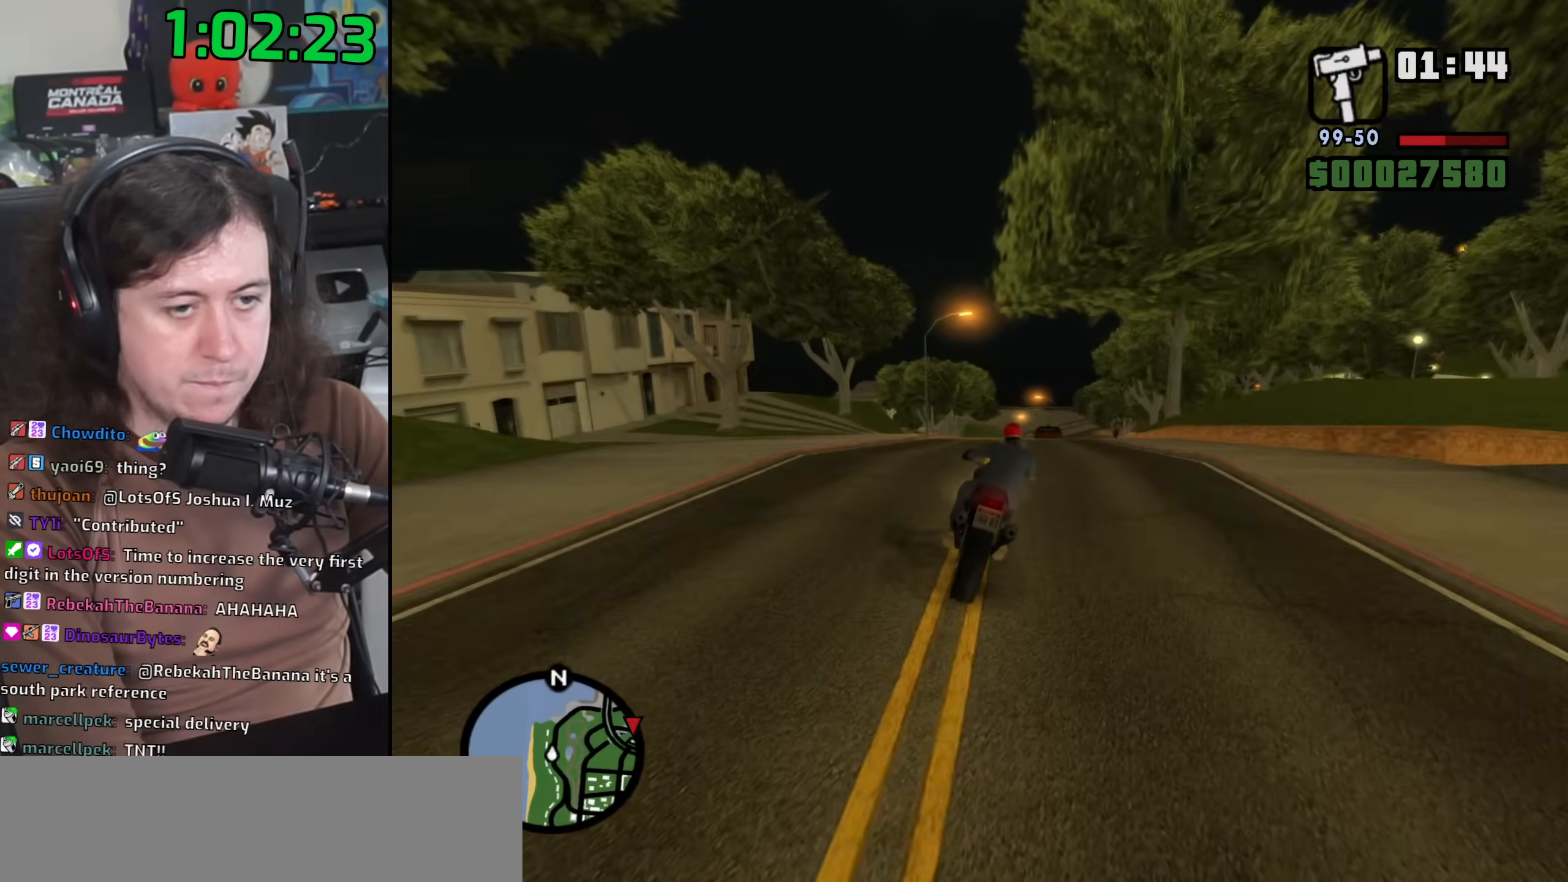
{"keys": ["d", "w"], "mouse": [], "events": [[433, "d", "down"]]}
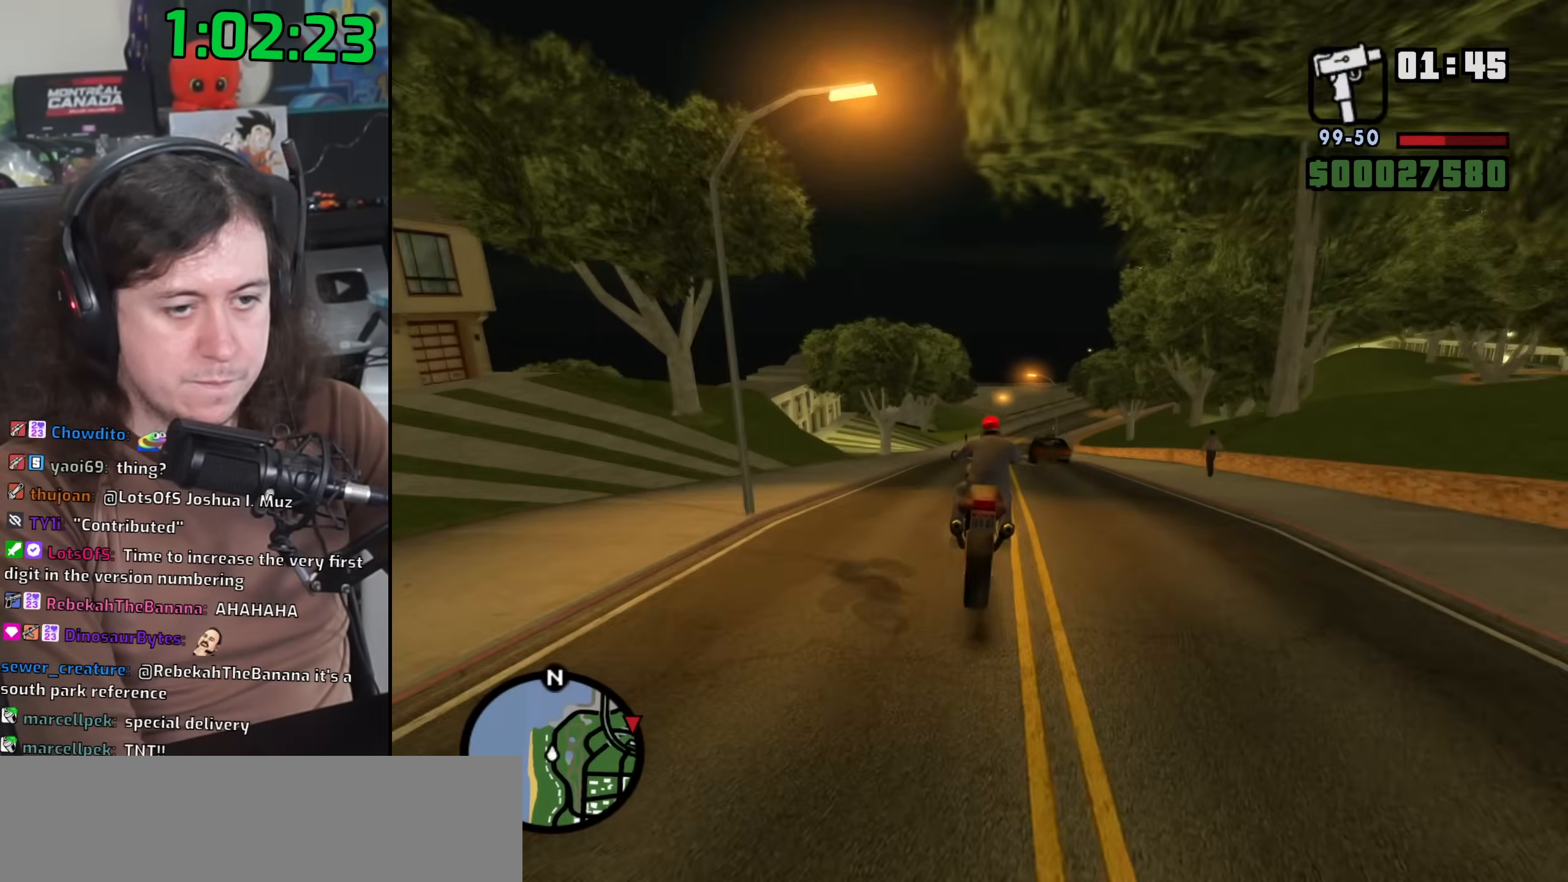
{"keys": ["d", "w"], "mouse": [], "events": [[50, "d", "up"], [100, "up", "down"], [167, "up", "up"], [267, "up", "down"], [333, "d", "down"], [333, "up", "up"]]}
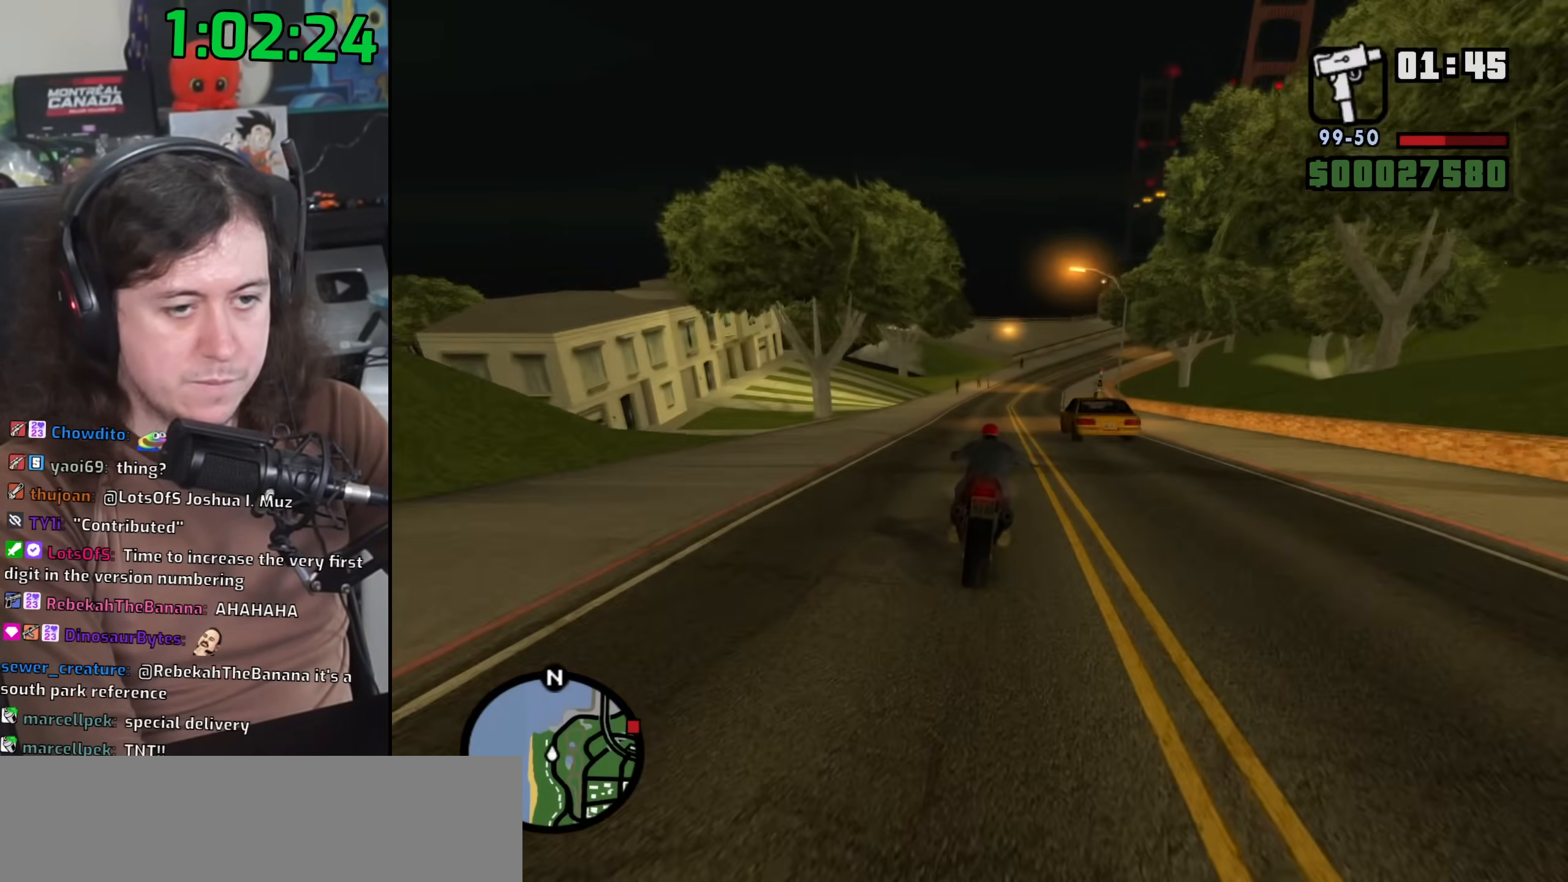
{"keys": ["w"], "mouse": [], "events": [[17, "d", "up"], [33, "up", "down"], [117, "up", "up"], [200, "up", "down"], [233, "d", "down"], [283, "up", "up"], [383, "d", "up"], [400, "up", "down"], [483, "up", "up"]]}
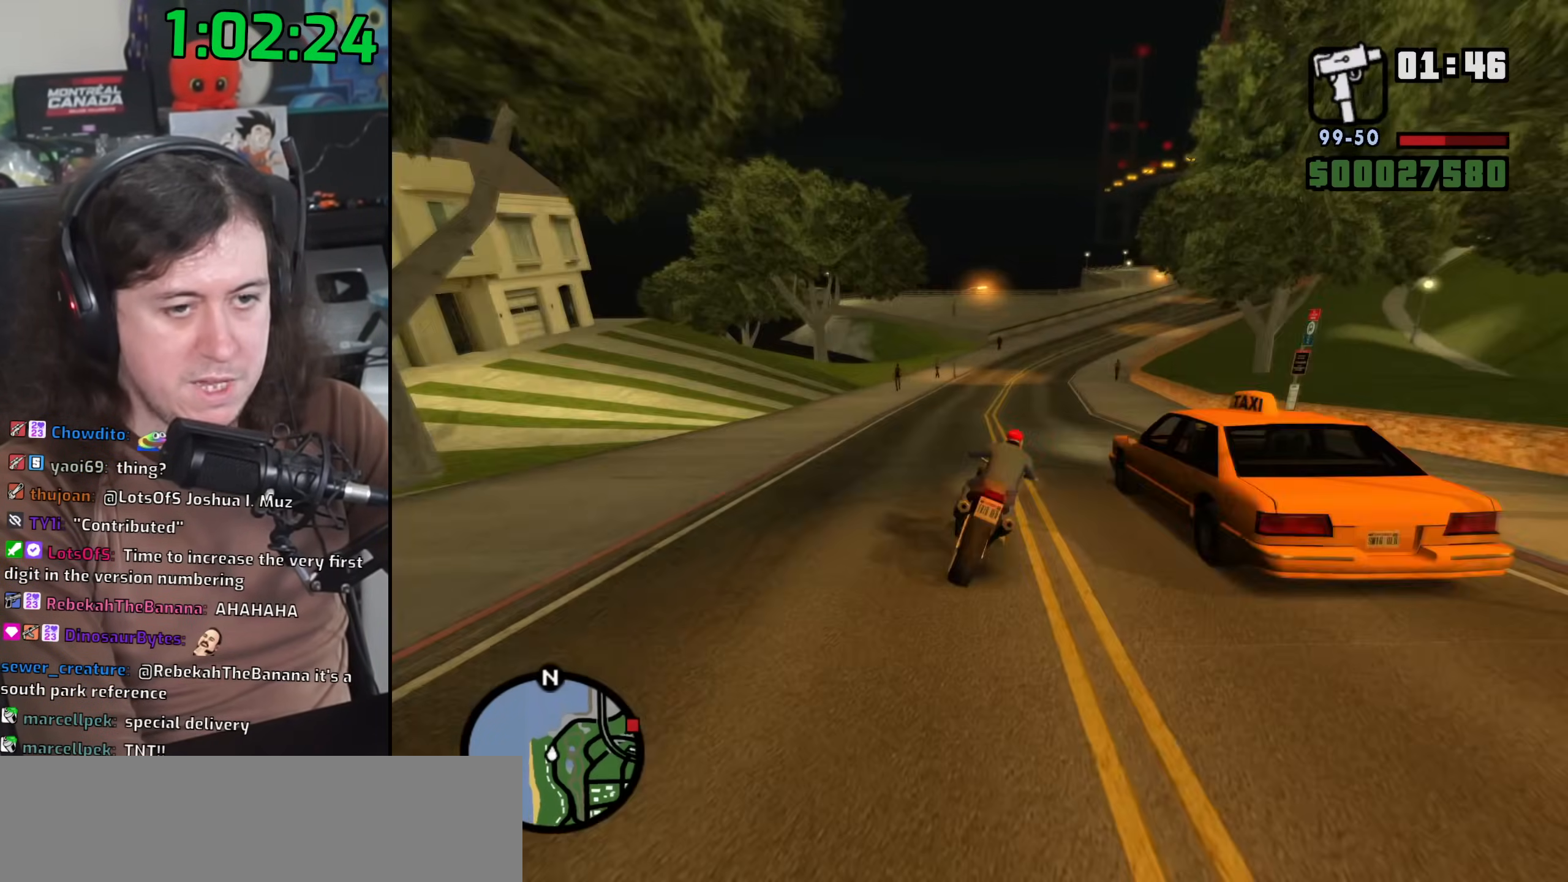
{"keys": ["d", "up", "w"], "mouse": [], "events": [[17, "d", "down"], [67, "up", "down"], [167, "up", "up"], [267, "up", "down"], [367, "up", "up"], [450, "up", "down"]]}
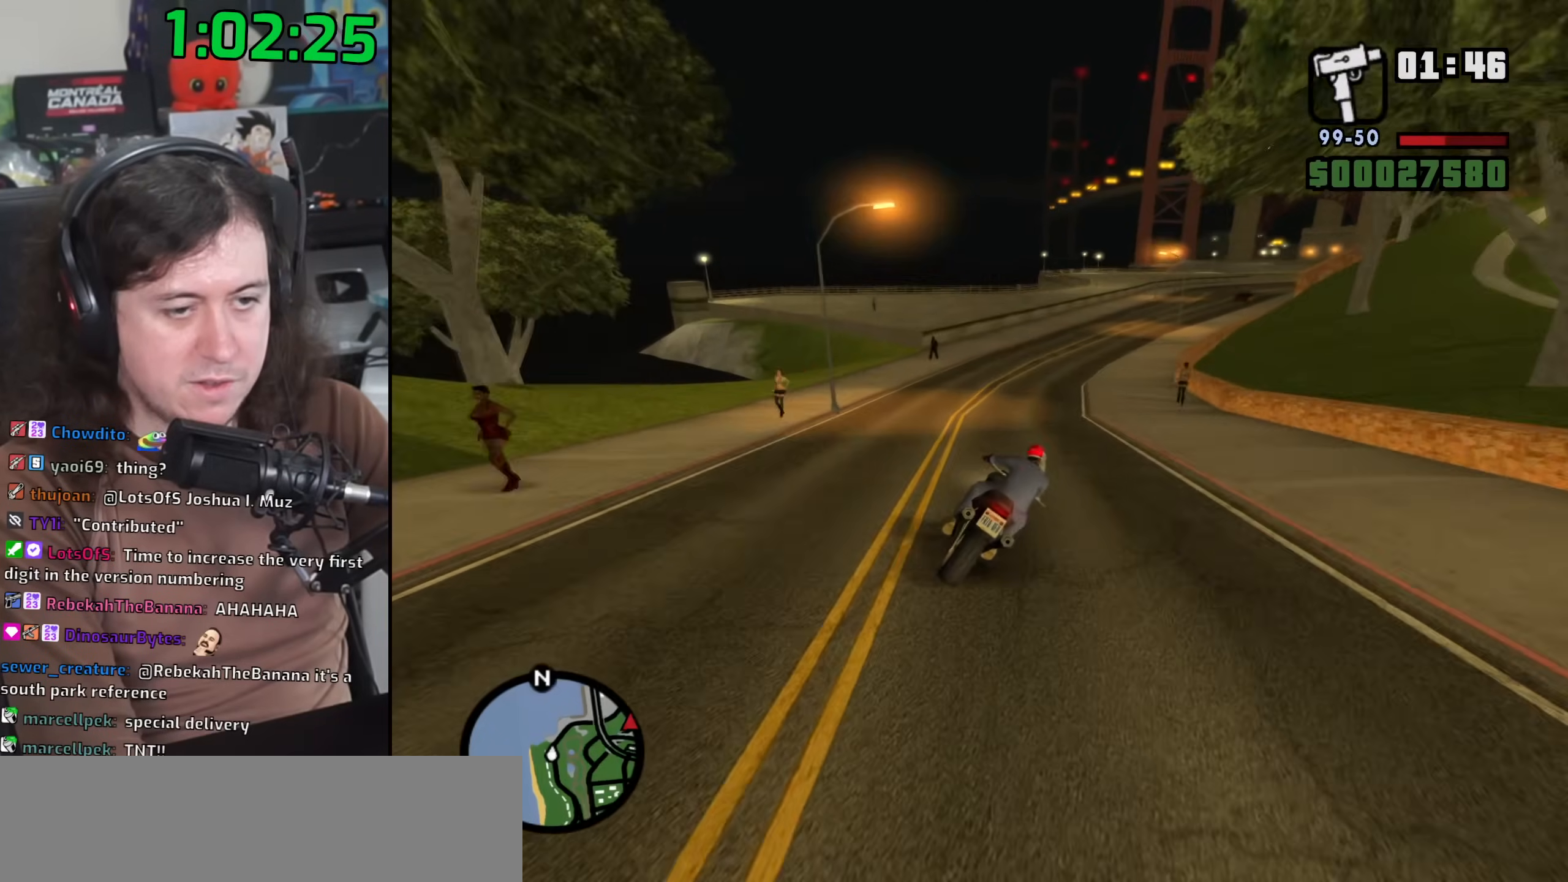
{"keys": ["d", "w"], "mouse": [], "events": [[50, "up", "up"], [133, "up", "down"], [233, "up", "up"], [333, "up", "down"], [400, "up", "up"]]}
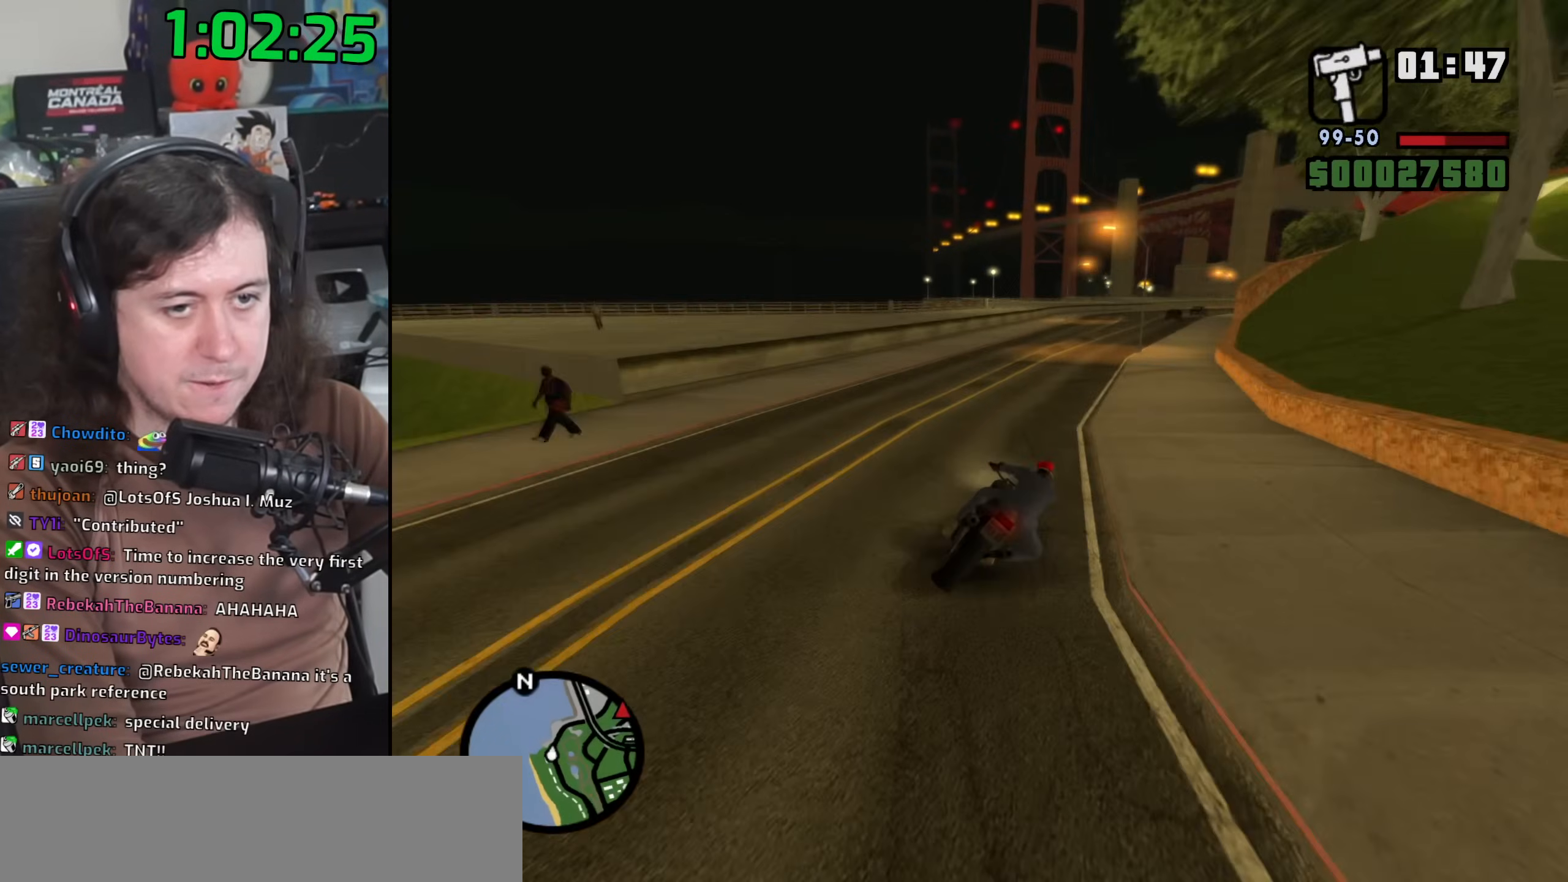
{"keys": ["d", "w"], "mouse": [], "events": [[17, "up", "down"], [83, "up", "up"], [183, "up", "down"], [250, "up", "up"], [367, "up", "down"], [433, "up", "up"]]}
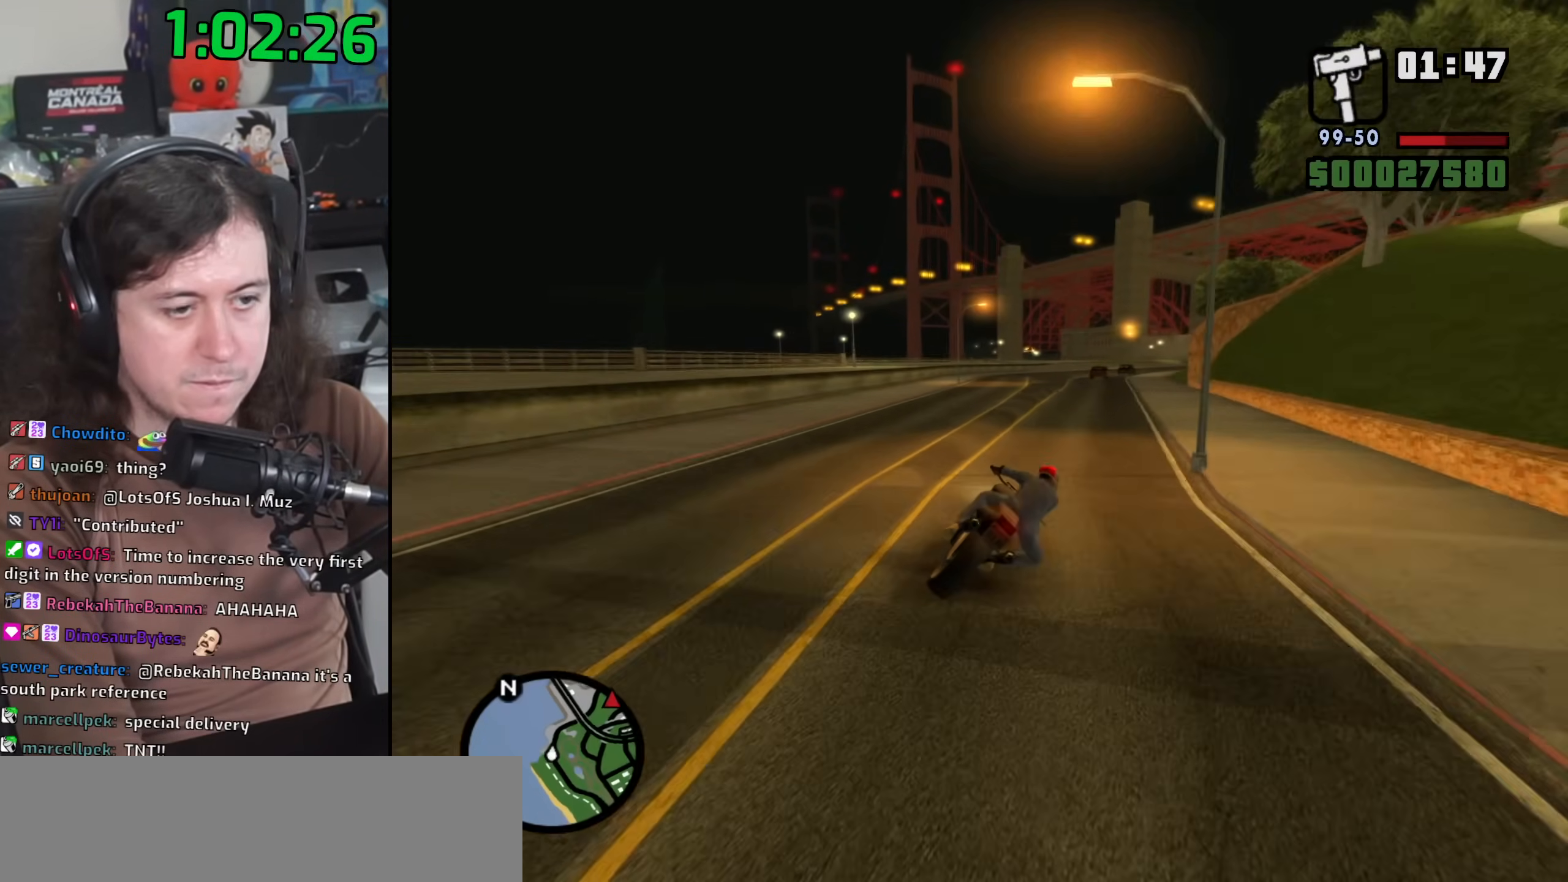
{"keys": ["w"], "mouse": [], "events": [[50, "up", "down"], [67, "d", "up"], [100, "up", "up"], [217, "up", "down"], [283, "up", "up"], [383, "up", "down"], [467, "up", "up"]]}
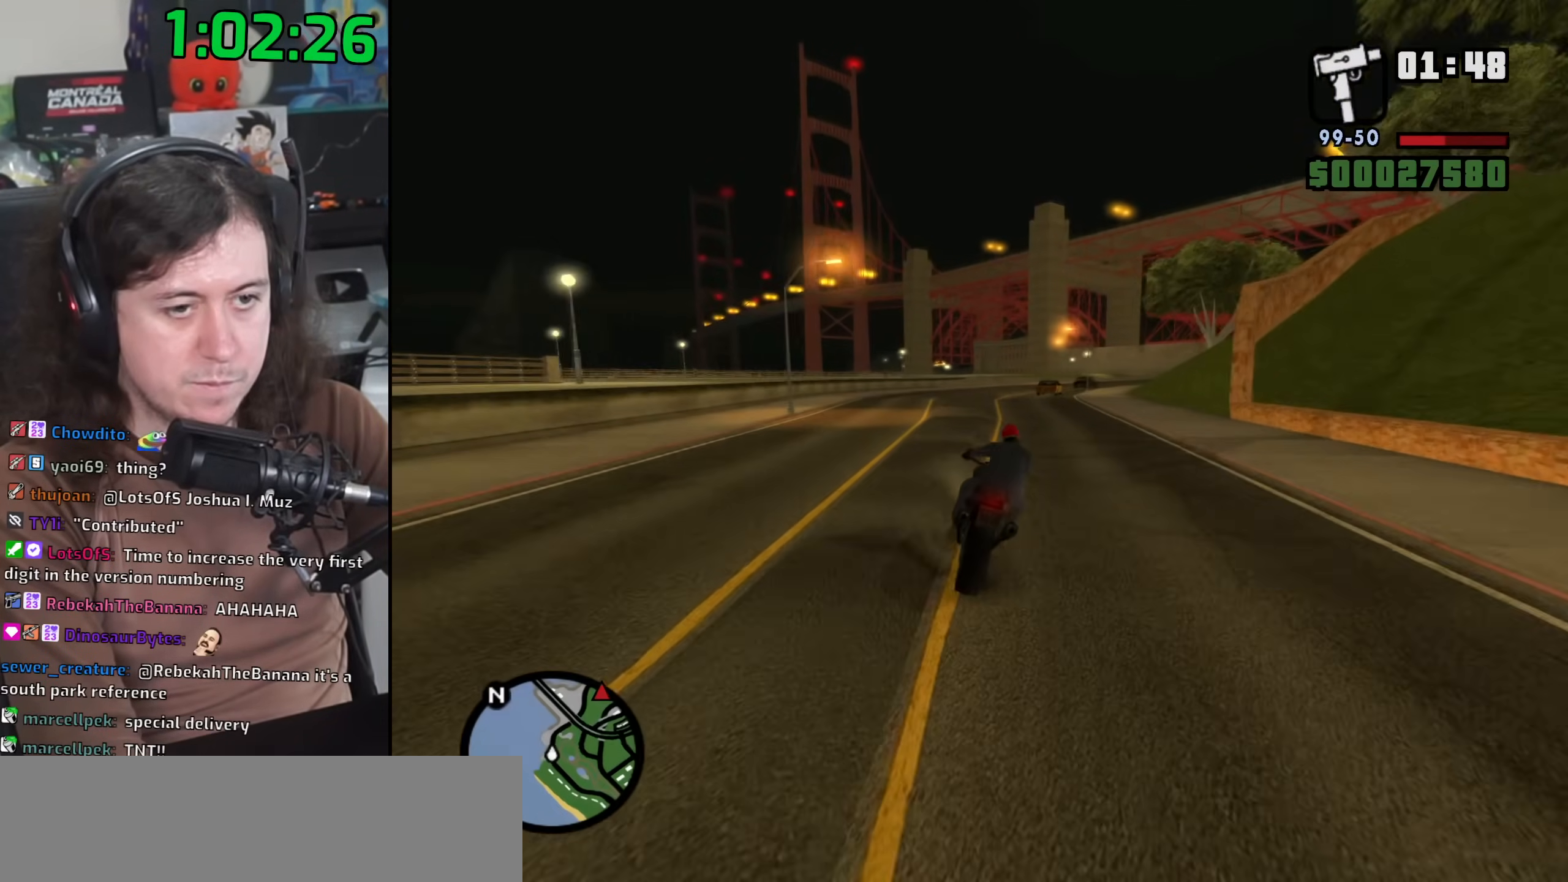
{"keys": ["d", "w"], "mouse": [], "events": [[50, "up", "down"], [133, "up", "up"], [233, "up", "down"], [283, "d", "down"], [317, "up", "up"], [417, "up", "down"], [483, "up", "up"]]}
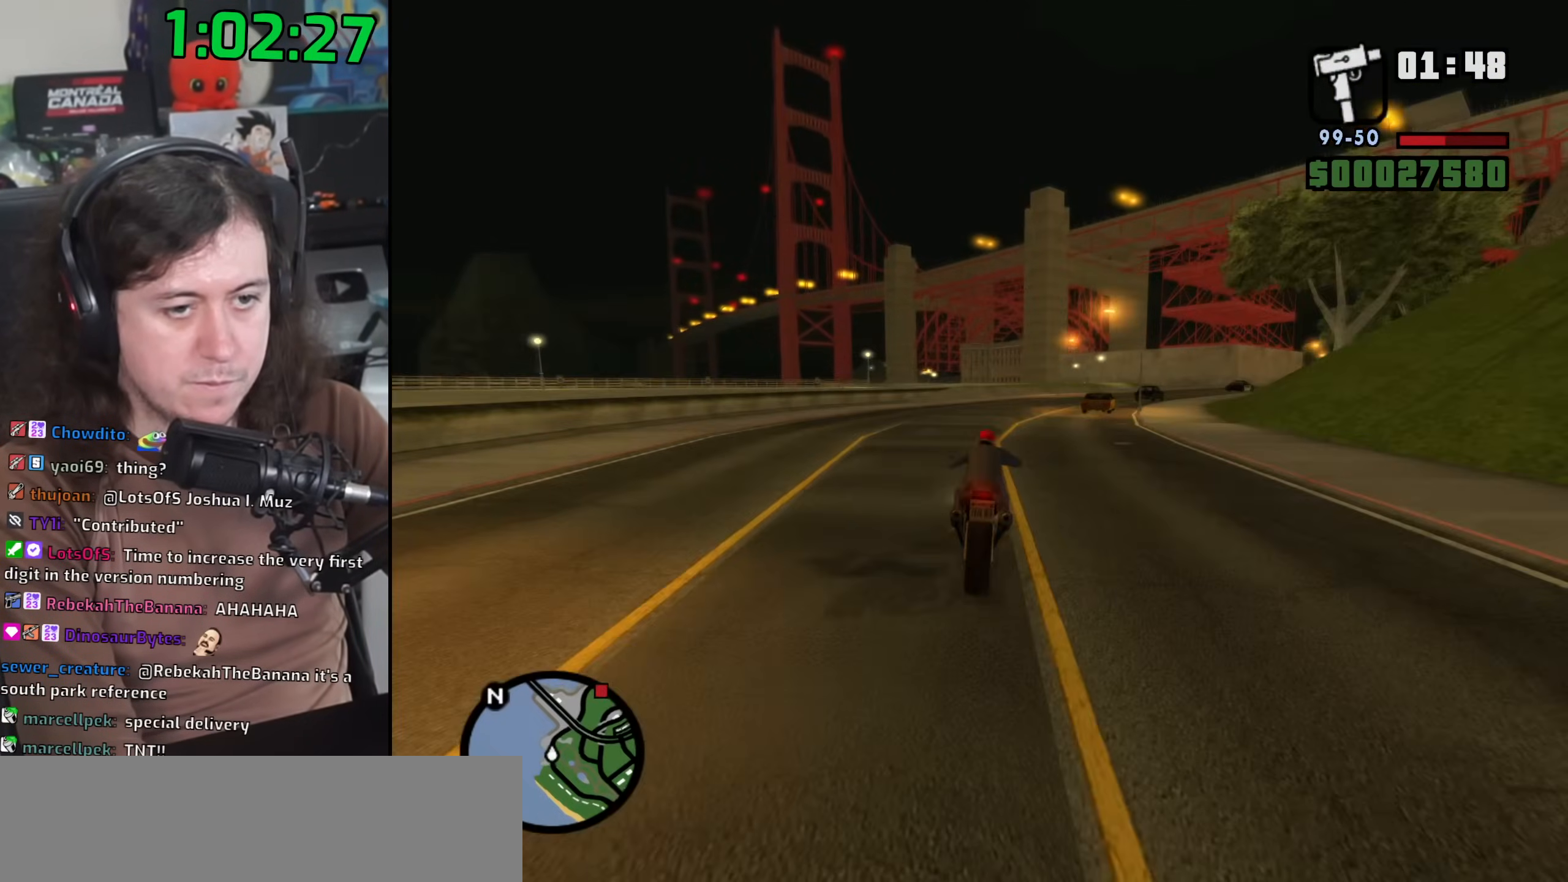
{"keys": ["d", "up", "w"], "mouse": [], "events": [[83, "up", "down"], [167, "up", "up"], [267, "up", "down"], [367, "up", "up"], [467, "up", "down"]]}
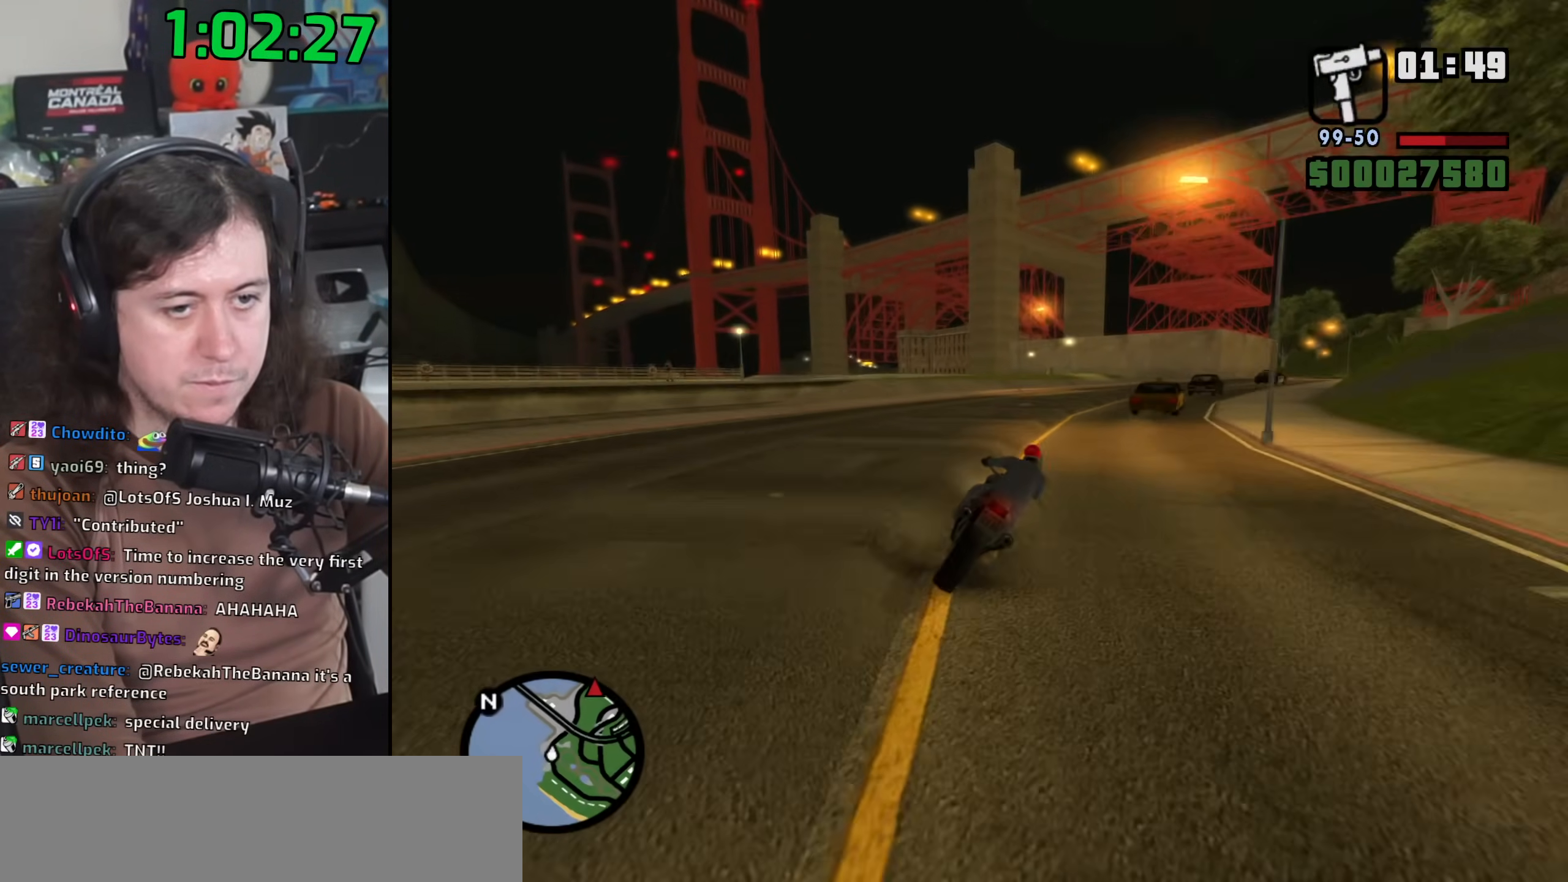
{"keys": ["d", "up", "w"], "mouse": [], "events": [[50, "up", "up"], [317, "up", "down"], [400, "up", "up"], [500, "up", "down"]]}
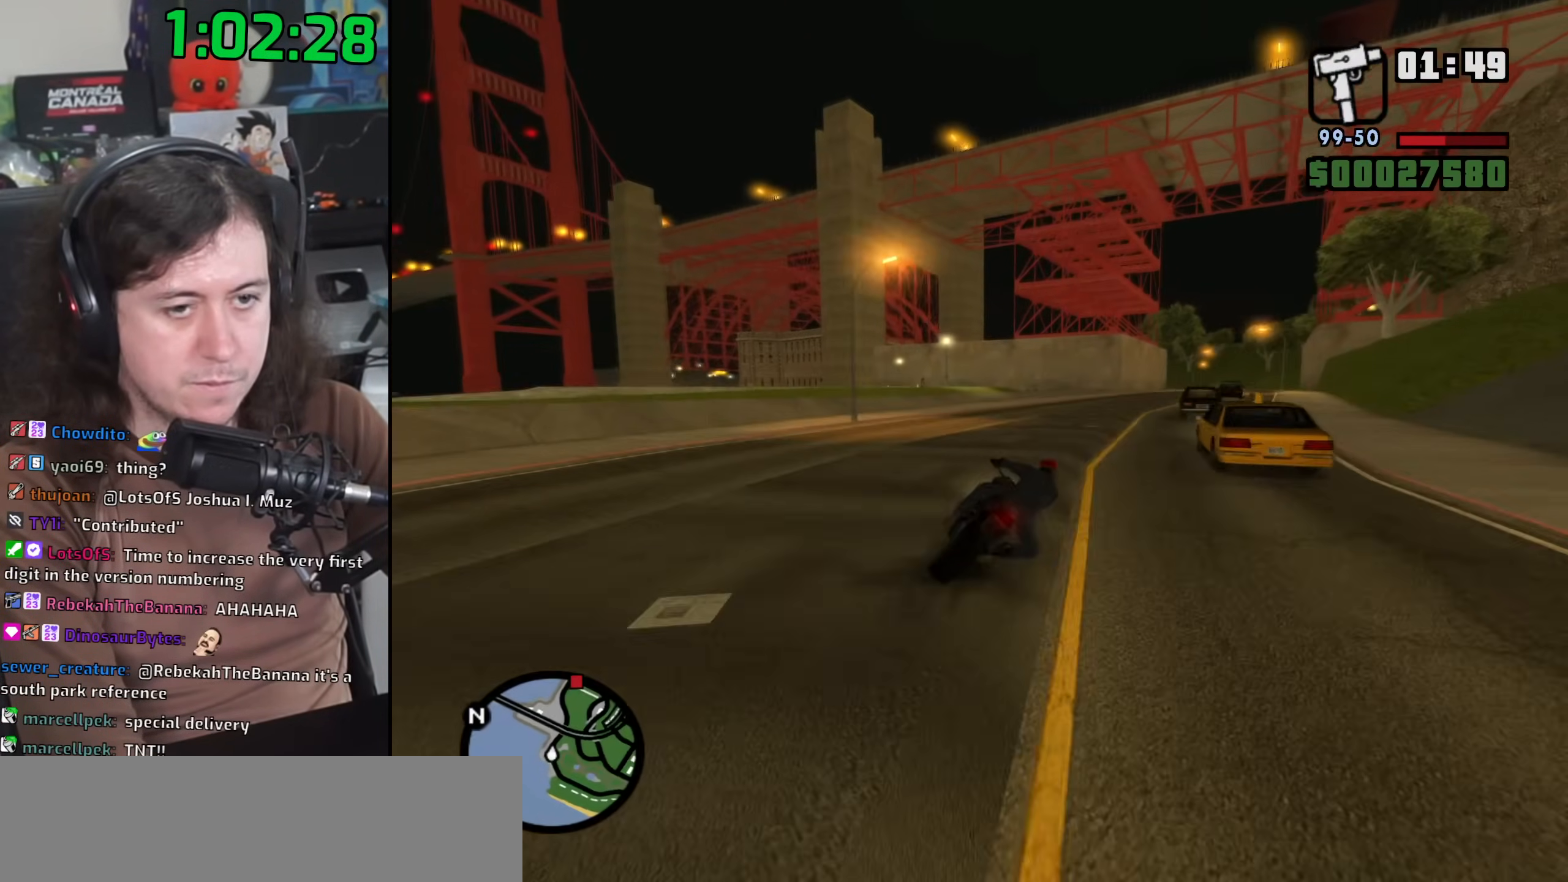
{"keys": ["d", "w"], "mouse": [], "events": [[83, "up", "up"], [183, "up", "down"], [267, "up", "up"], [383, "up", "down"], [450, "up", "up"]]}
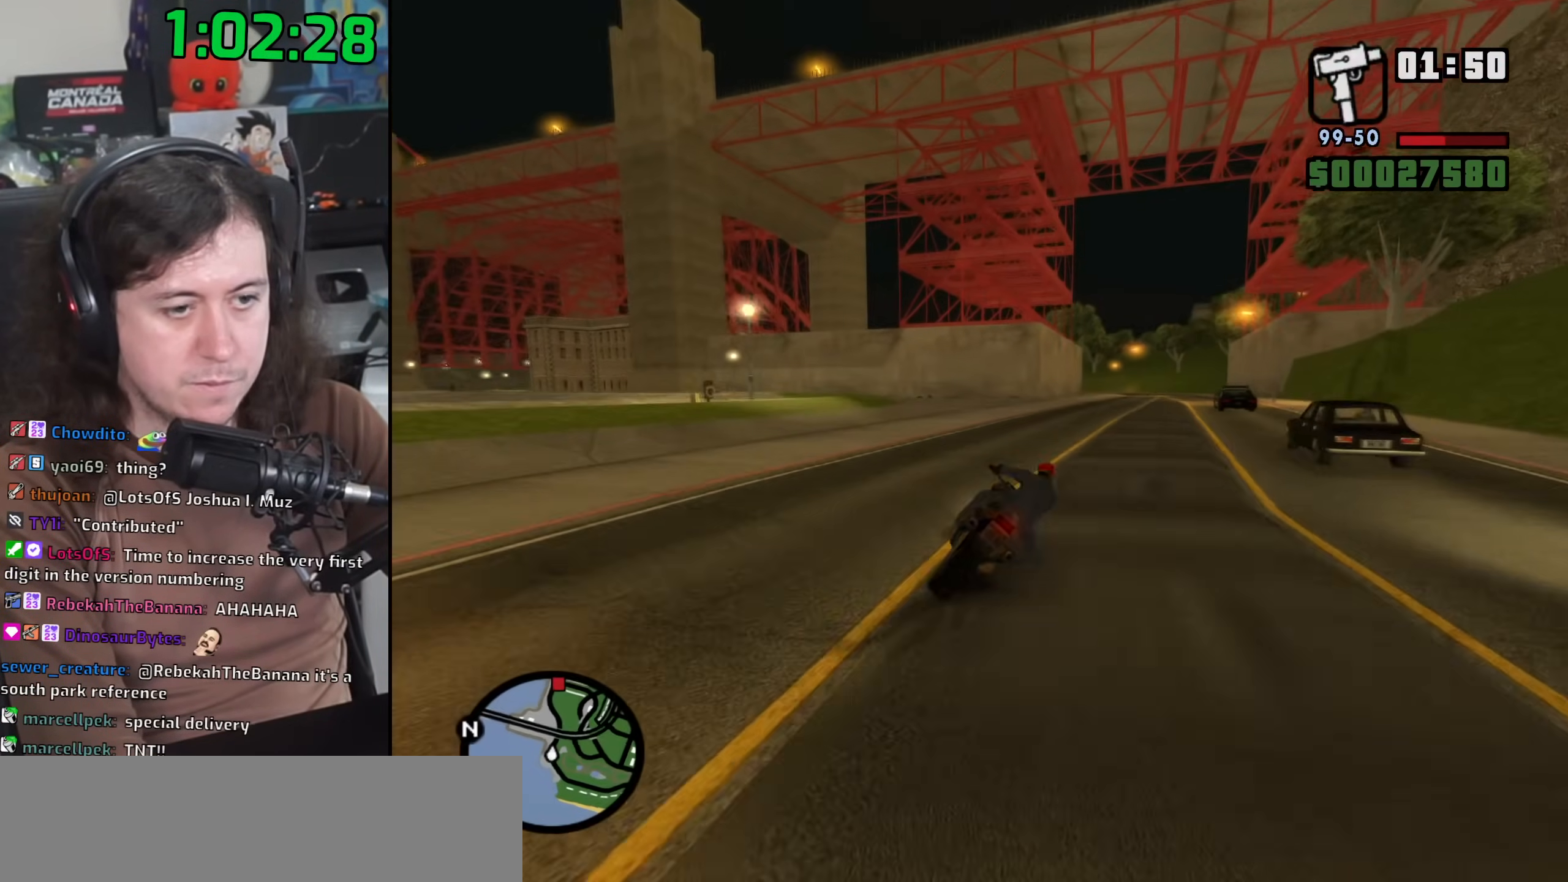
{"keys": ["d", "w"], "mouse": [], "events": [[50, "up", "down"], [133, "up", "up"], [217, "up", "down"], [300, "up", "up"], [383, "up", "down"], [450, "up", "up"]]}
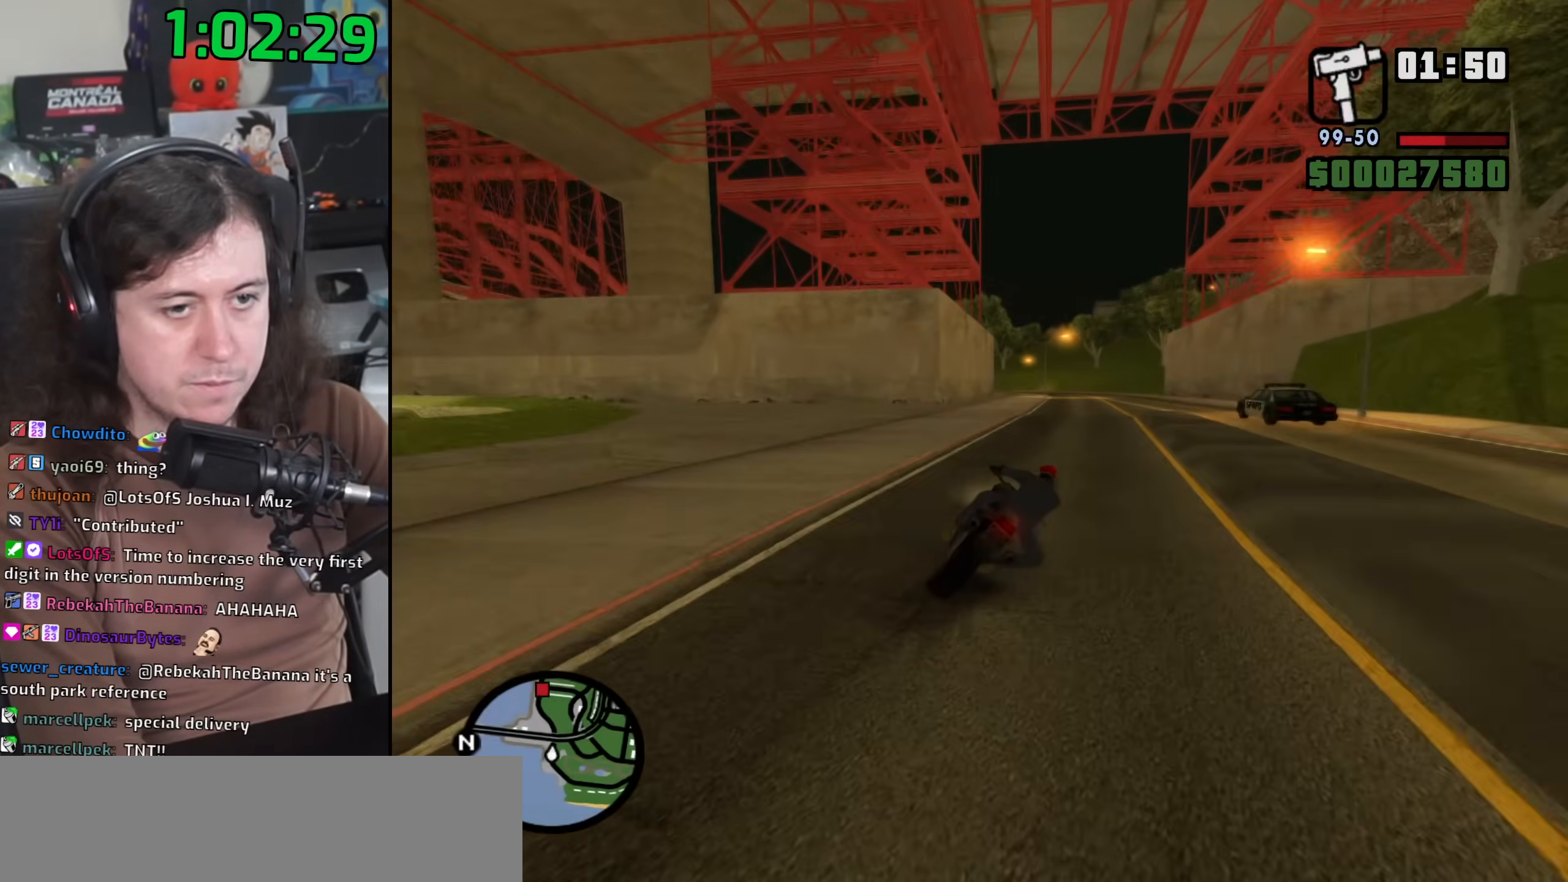
{"keys": ["w"], "mouse": [], "events": [[50, "d", "up"], [67, "up", "down"], [117, "up", "up"], [217, "a", "down"], [217, "up", "down"], [283, "up", "up"], [383, "a", "up"], [383, "up", "down"], [467, "up", "up"]]}
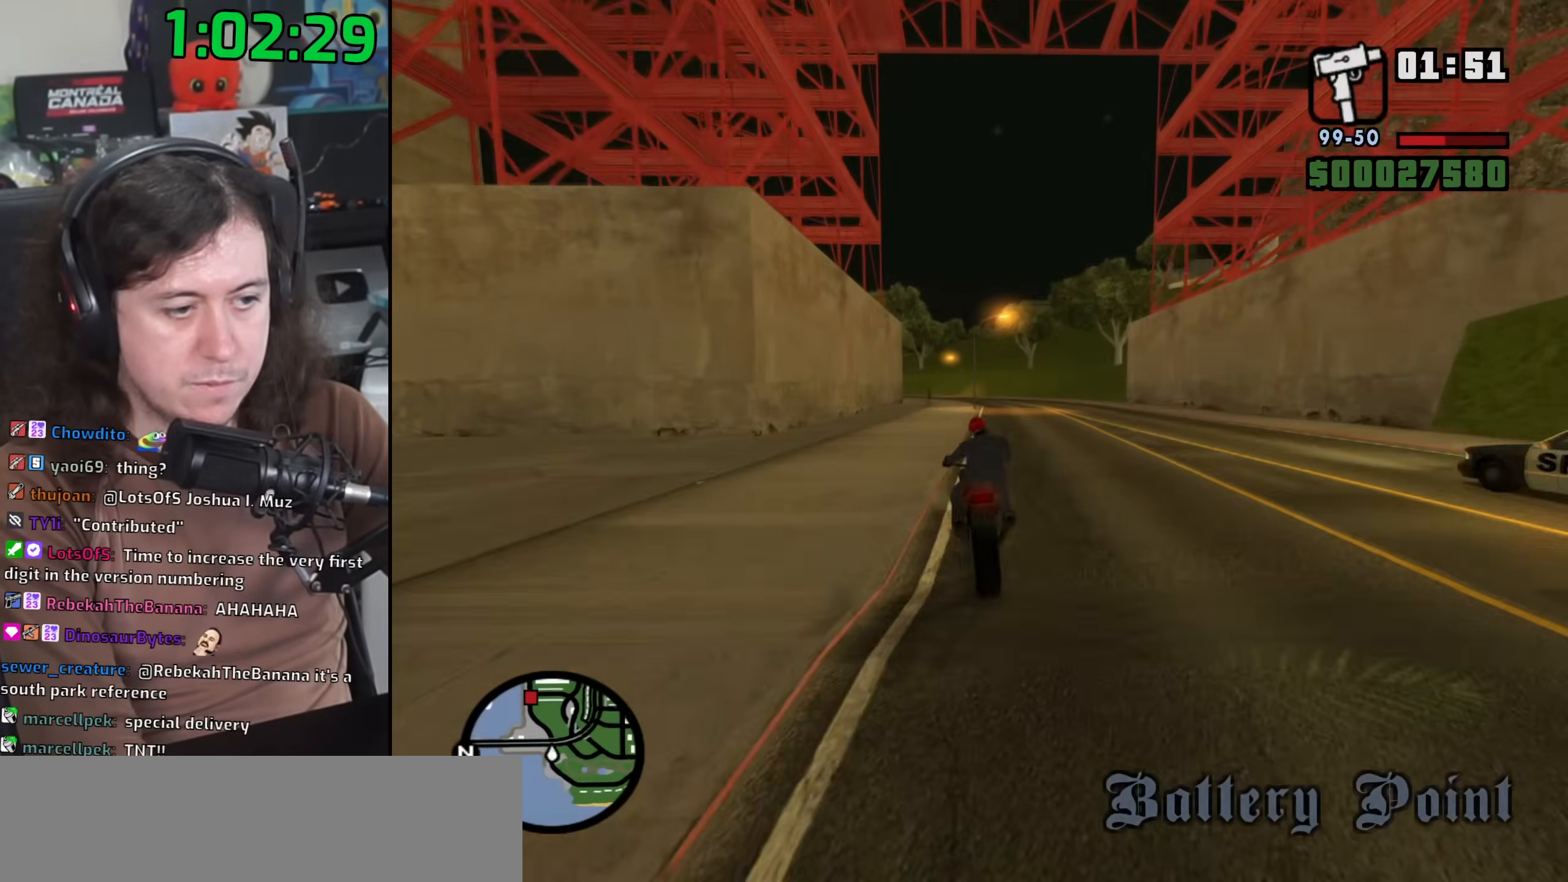
{"keys": ["w"], "mouse": [], "events": [[33, "up", "down"], [117, "up", "up"], [200, "up", "down"], [283, "up", "up"], [317, "a", "down"], [367, "up", "down"], [383, "a", "up"], [433, "up", "up"]]}
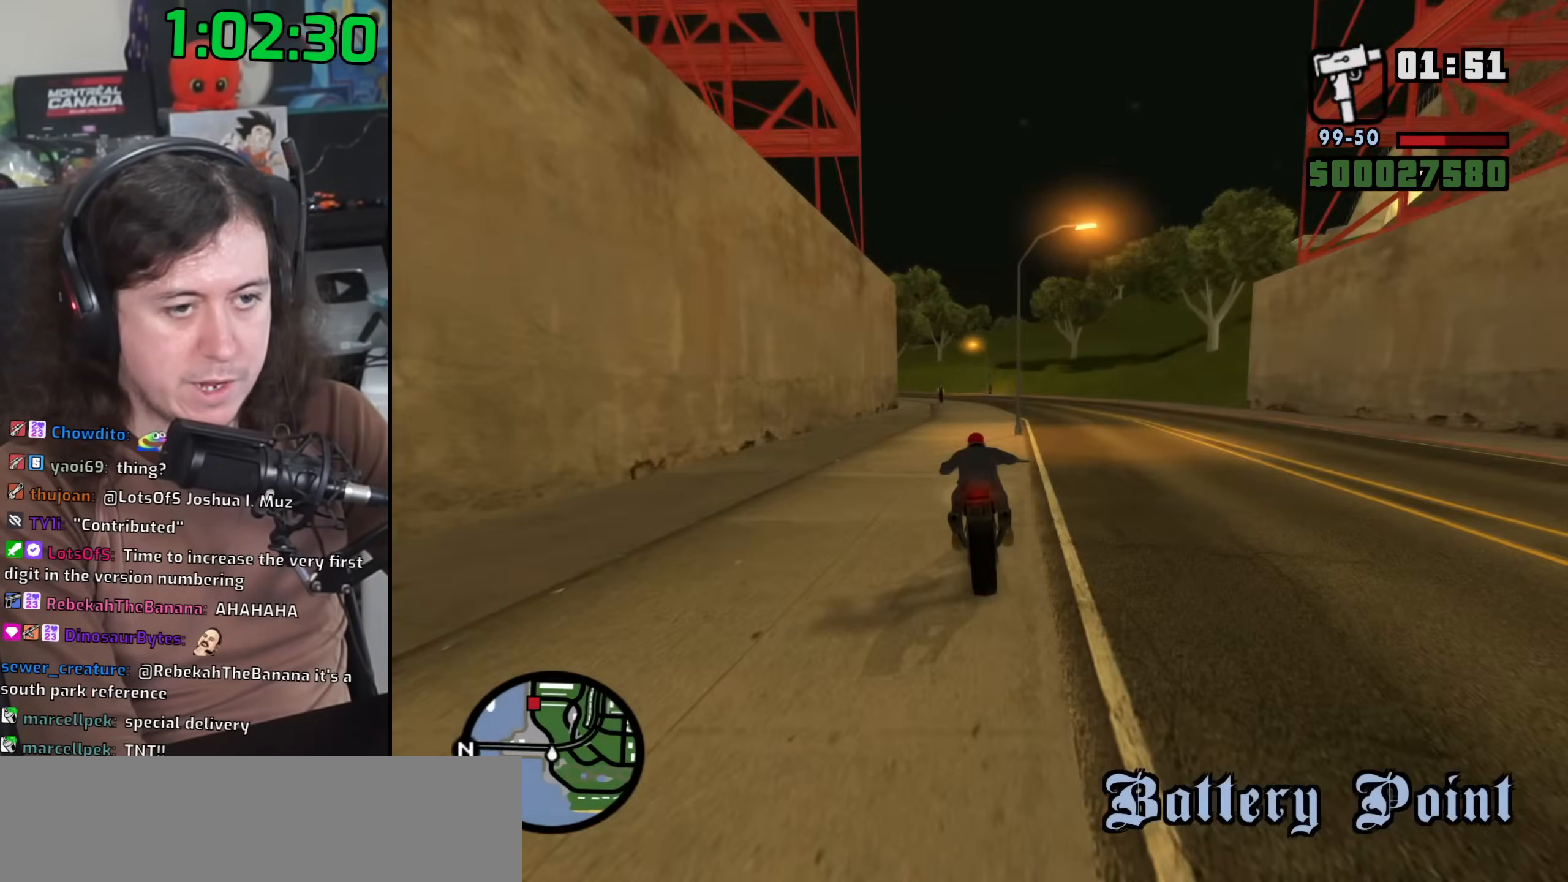
{"keys": ["a", "w"], "mouse": [], "events": [[17, "a", "down"], [33, "up", "down"], [117, "up", "up"], [217, "up", "down"], [300, "up", "up"], [400, "up", "down"], [483, "up", "up"]]}
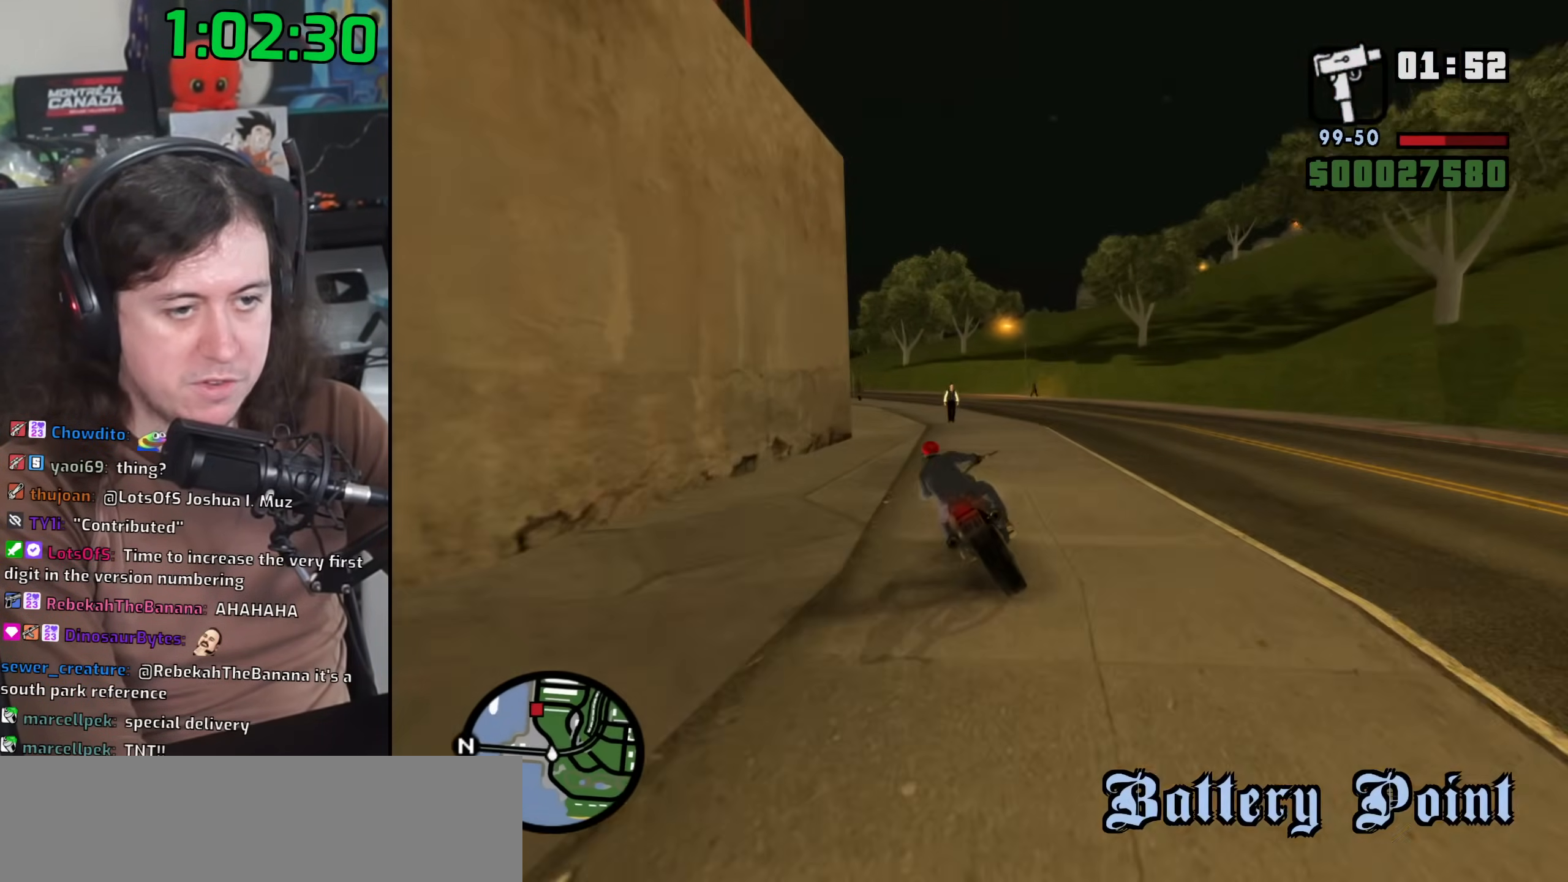
{"keys": ["d", "up", "w"], "mouse": [], "events": [[83, "up", "down"], [150, "up", "up"], [250, "up", "down"], [333, "up", "up"], [367, "a", "up"], [417, "d", "down"], [450, "up", "down"]]}
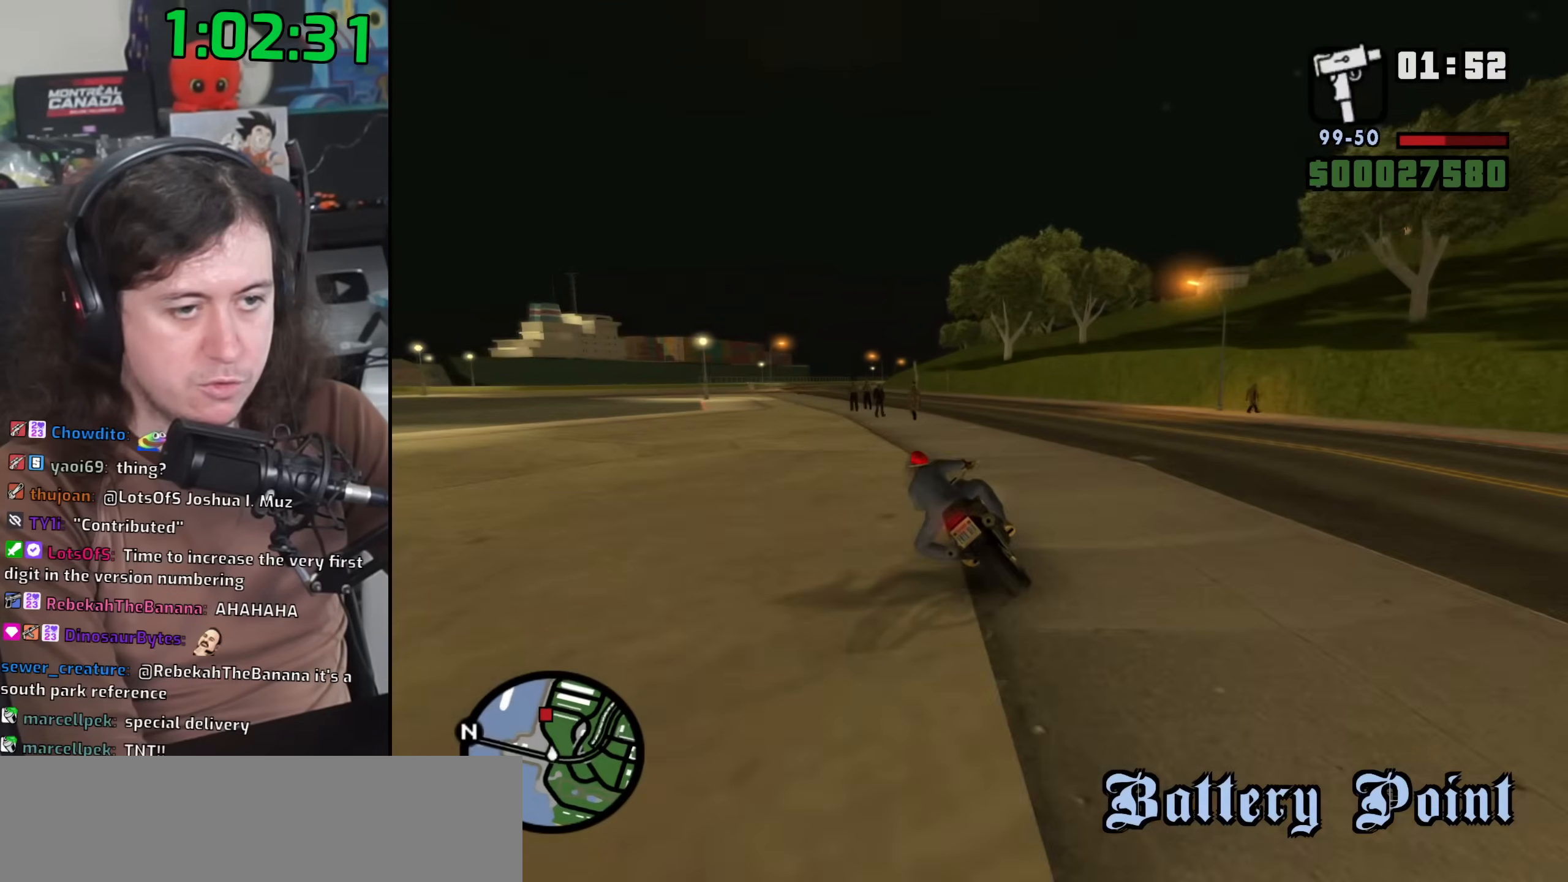
{"keys": ["a"], "mouse": [], "events": [[17, "up", "up"], [67, "a", "down"], [100, "d", "up"], [117, "up", "down"], [200, "up", "up"], [267, "w", "up"]]}
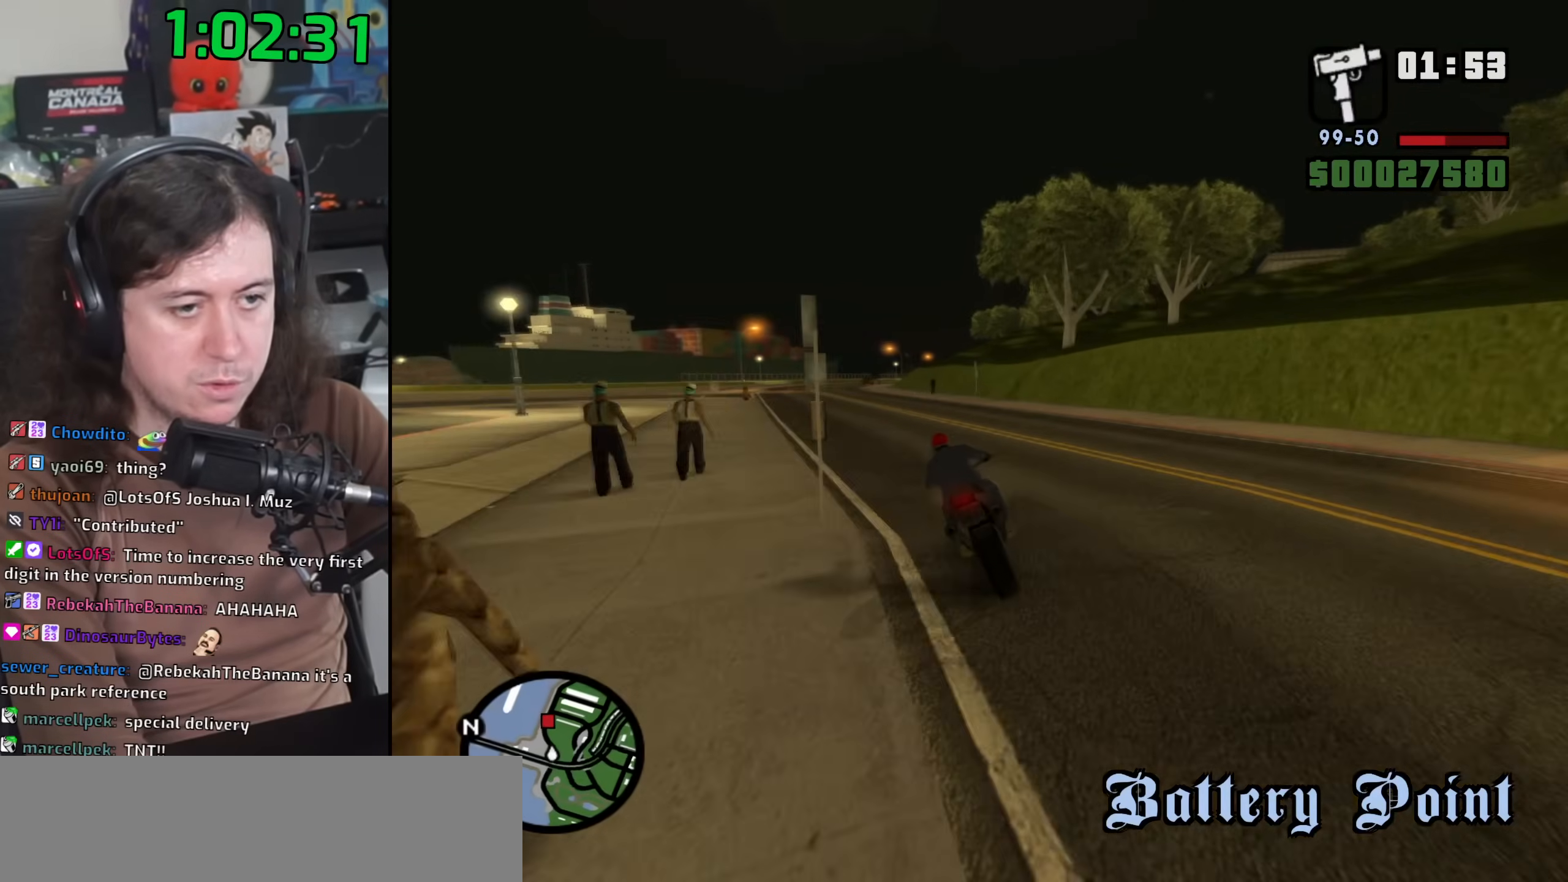
{"keys": ["w"], "mouse": [], "events": [[50, "w", "down"], [133, "up", "down"], [200, "up", "up"], [300, "up", "down"], [367, "up", "up"], [433, "up", "down"], [450, "a", "up"], [500, "up", "up"]]}
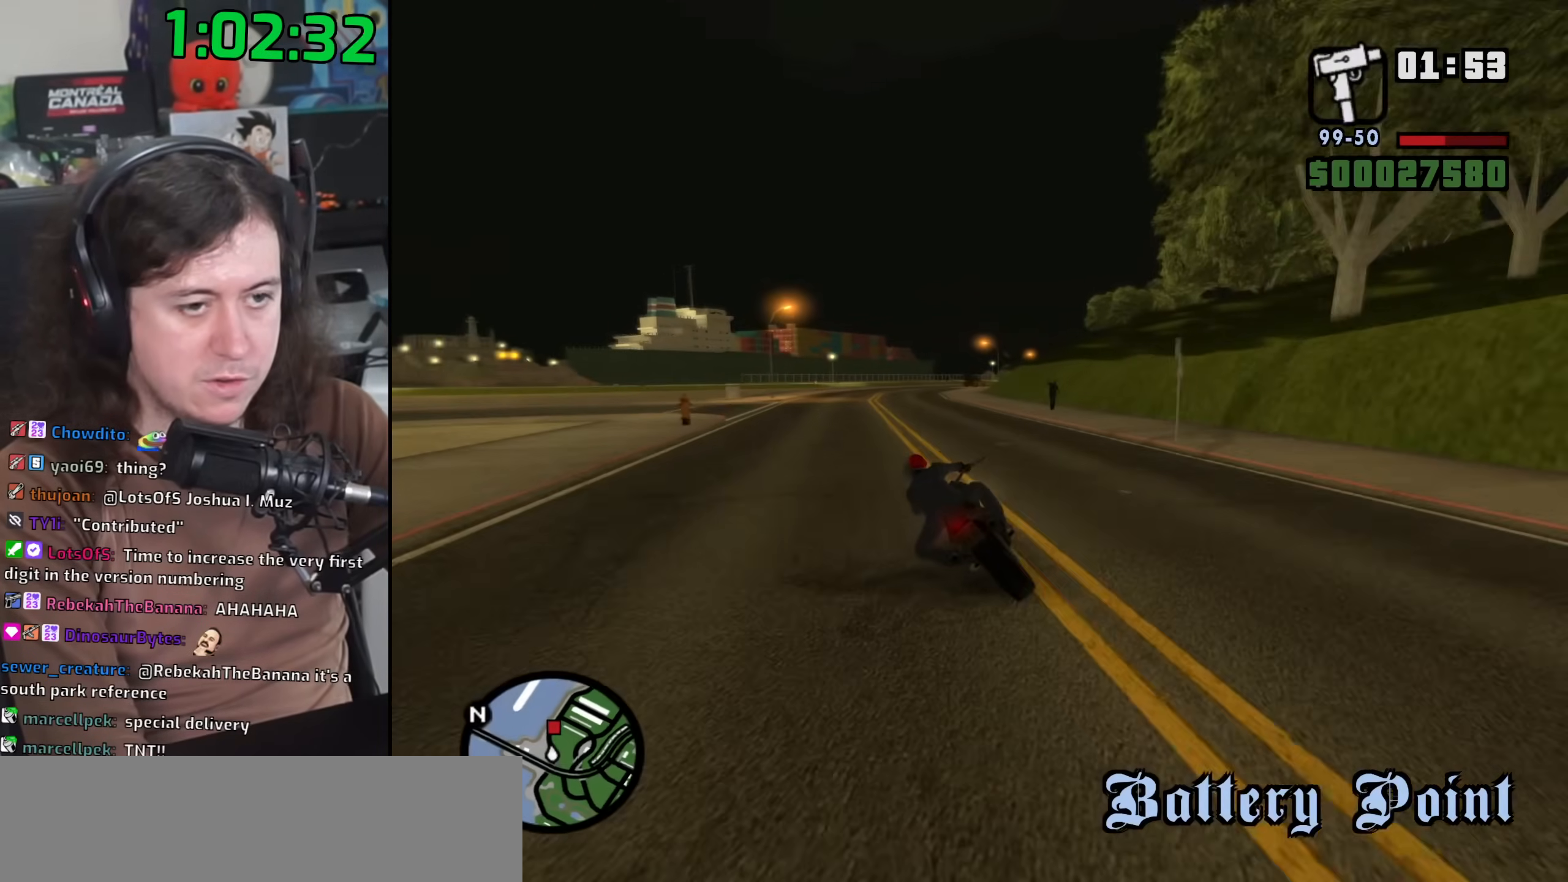
{"keys": ["w"], "mouse": [], "events": []}
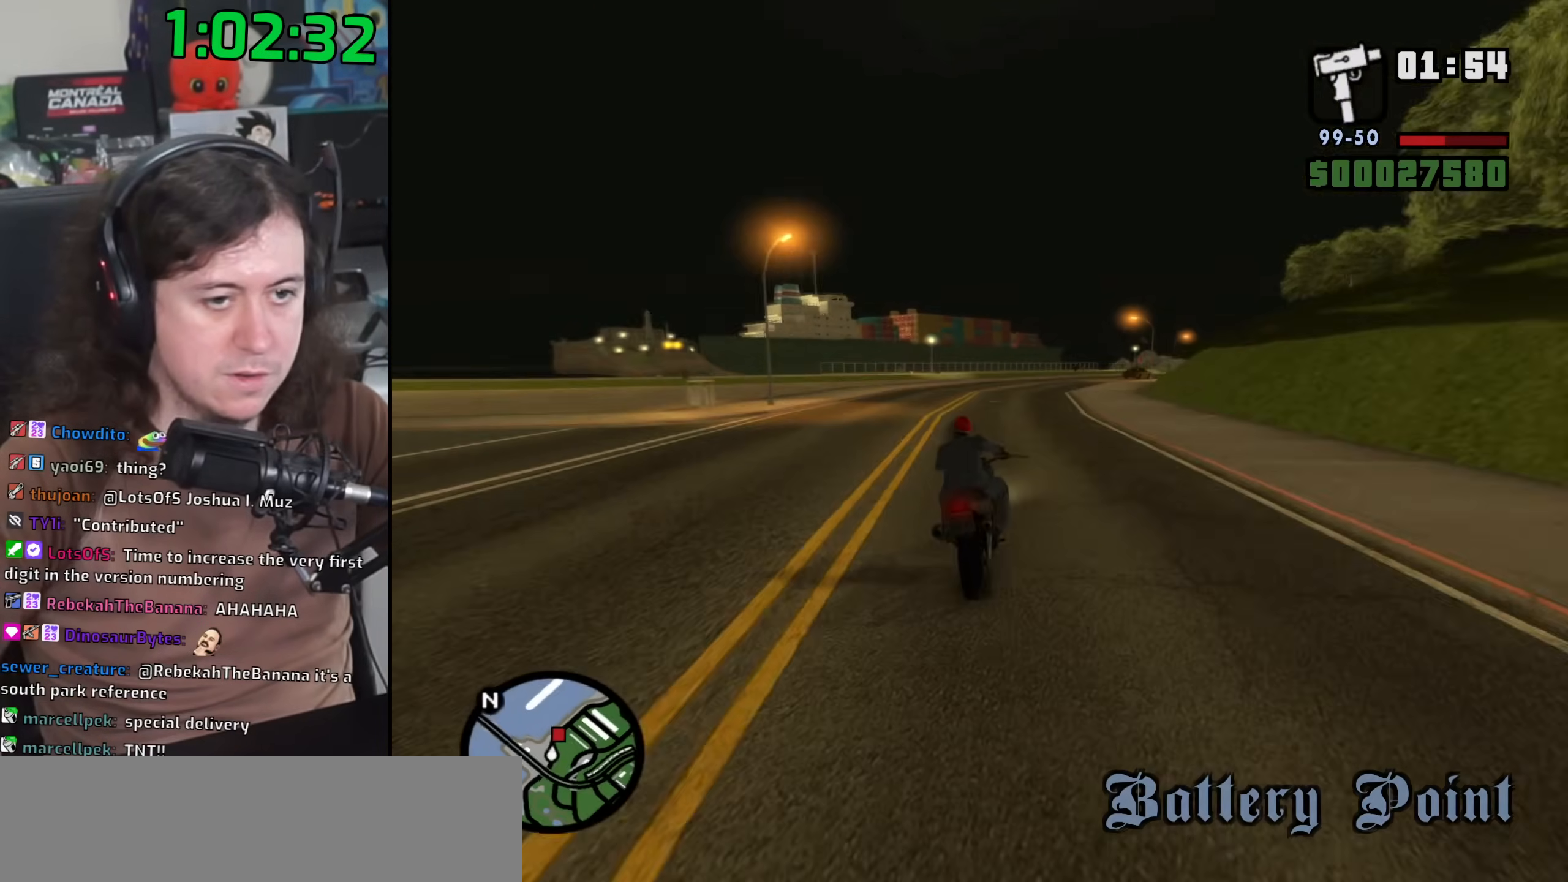
{"keys": ["s"], "mouse": [], "events": [[50, "w", "up"], [200, "s", "down"], [317, "d", "down"], [333, "s", "up"], [383, "d", "up"], [433, "s", "down"]]}
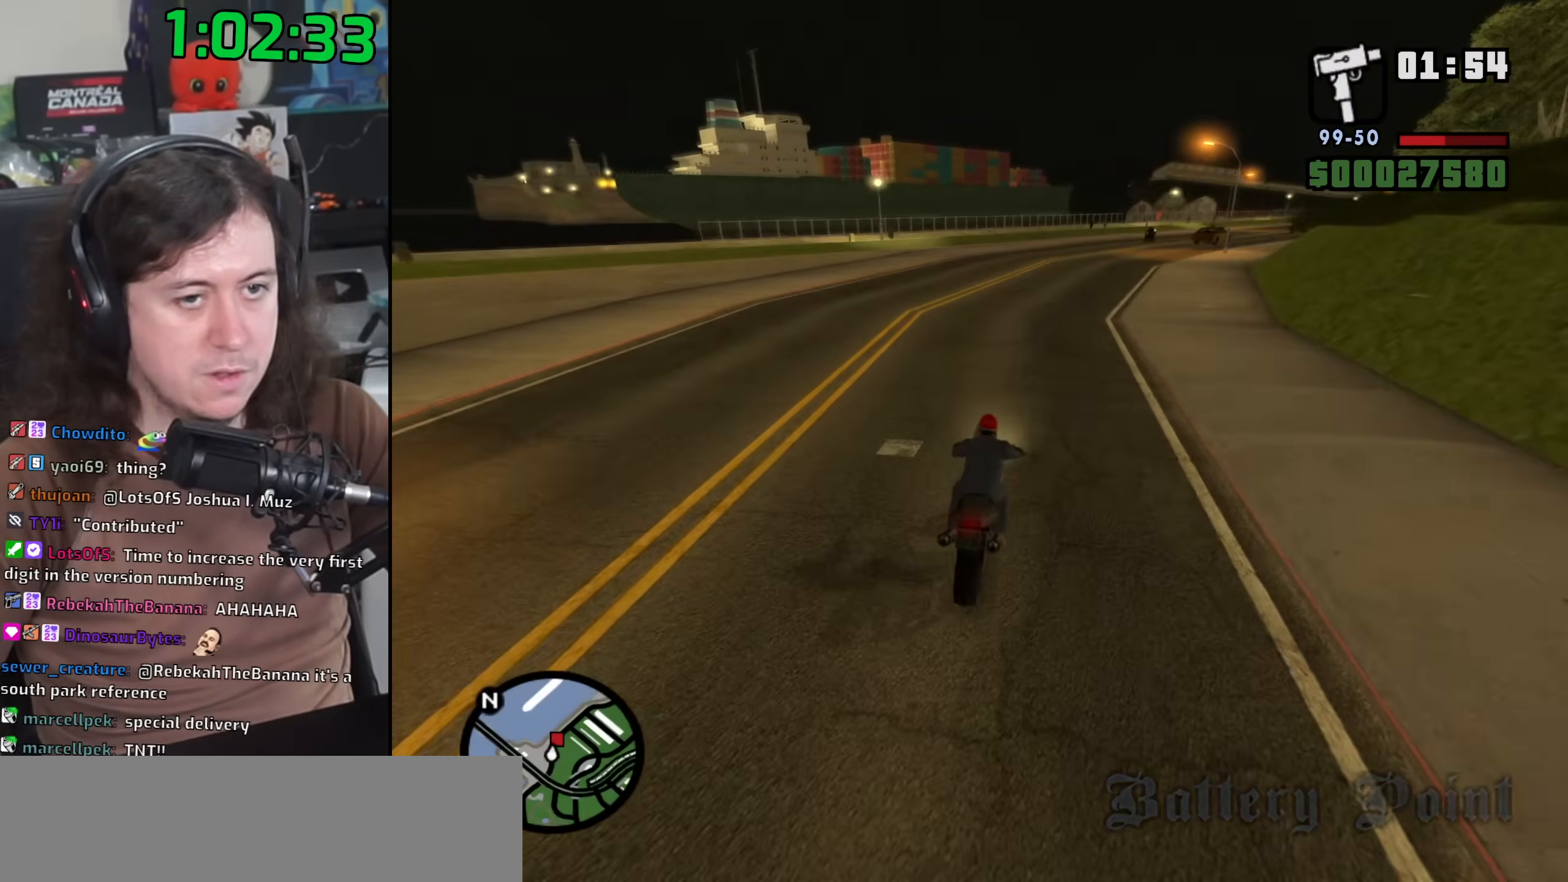
{"keys": [], "mouse": [], "events": [[117, "s", "up"], [250, "s", "down"], [483, "s", "up"]]}
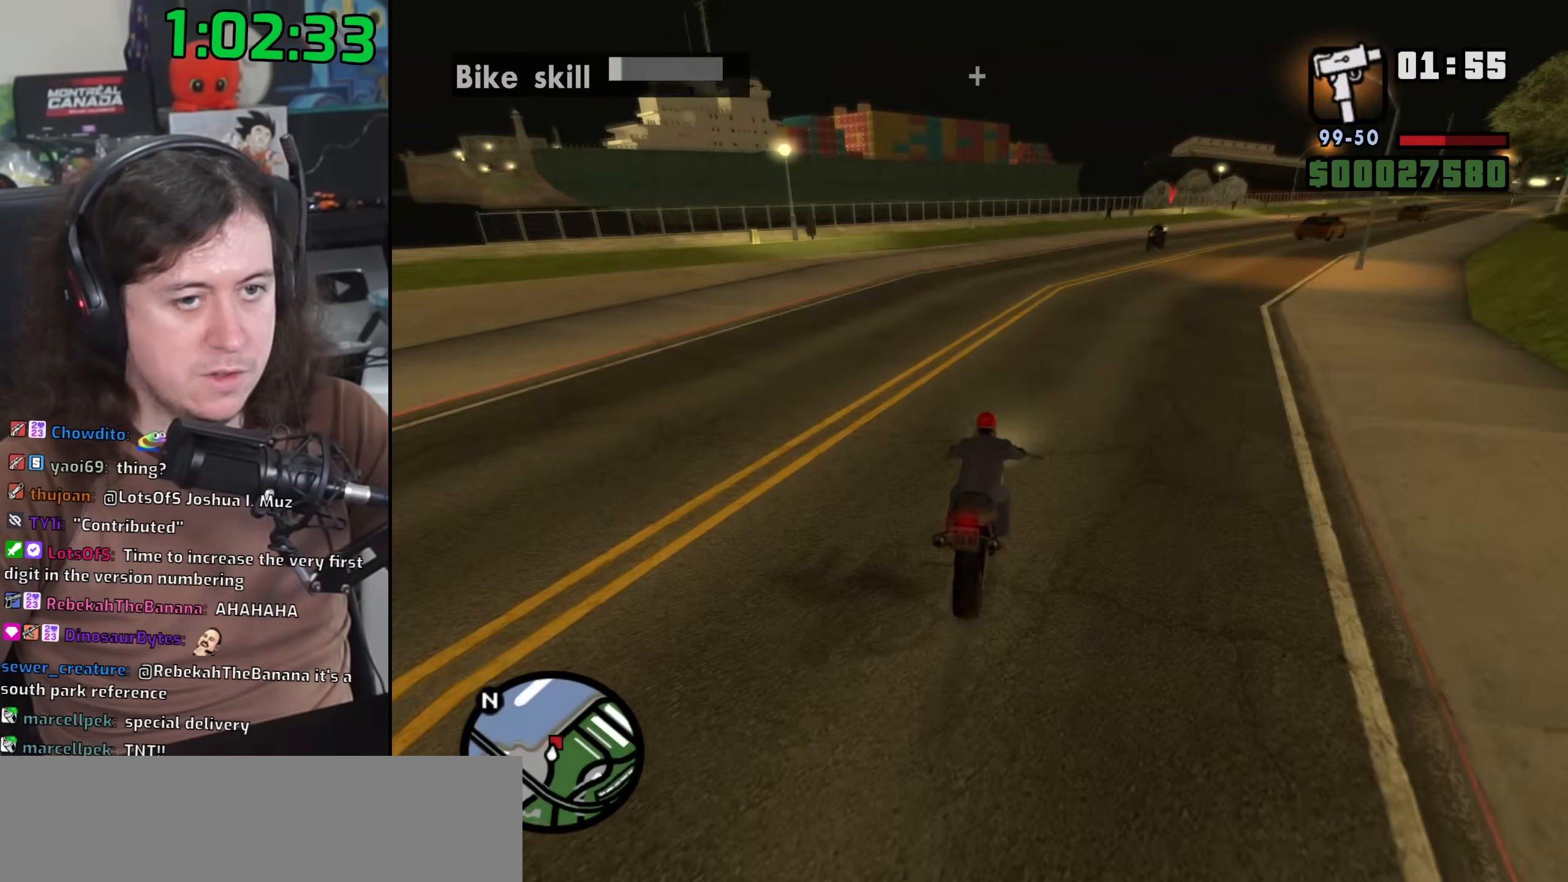
{"keys": ["4", "d", "s", "space"], "mouse": [], "events": [[333, "s", "down"], [350, "d", "down"], [483, "space", "down"], [500, "4", "down"]]}
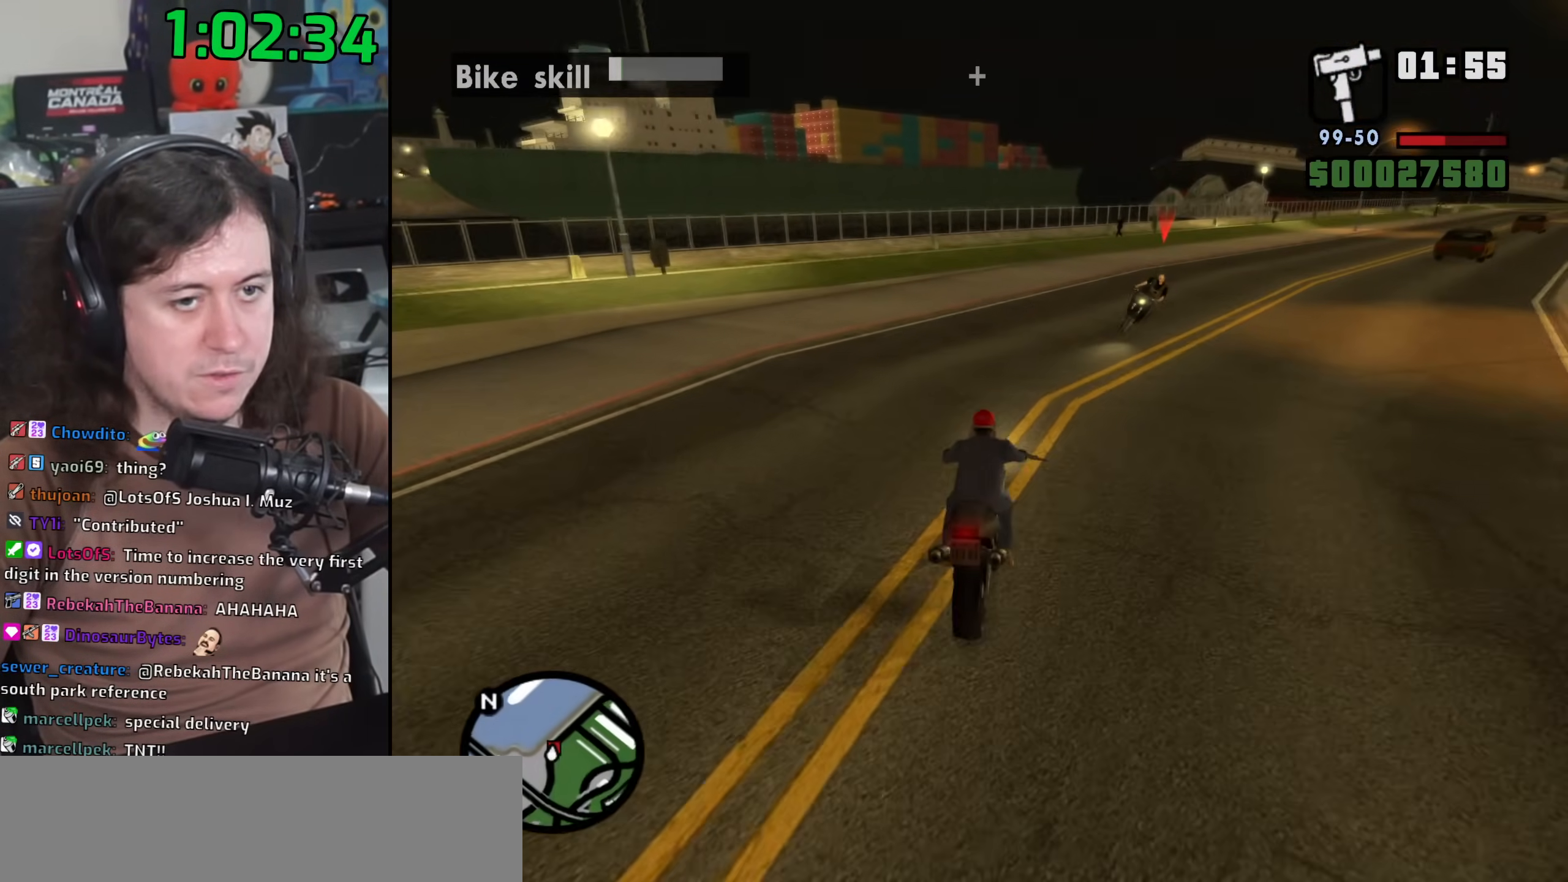
{"keys": ["d", "space"], "mouse": [], "events": [[100, "4", "up"], [117, "s", "up"], [167, "4", "down"], [300, "4", "up"], [367, "4", "down"], [467, "4", "up"]]}
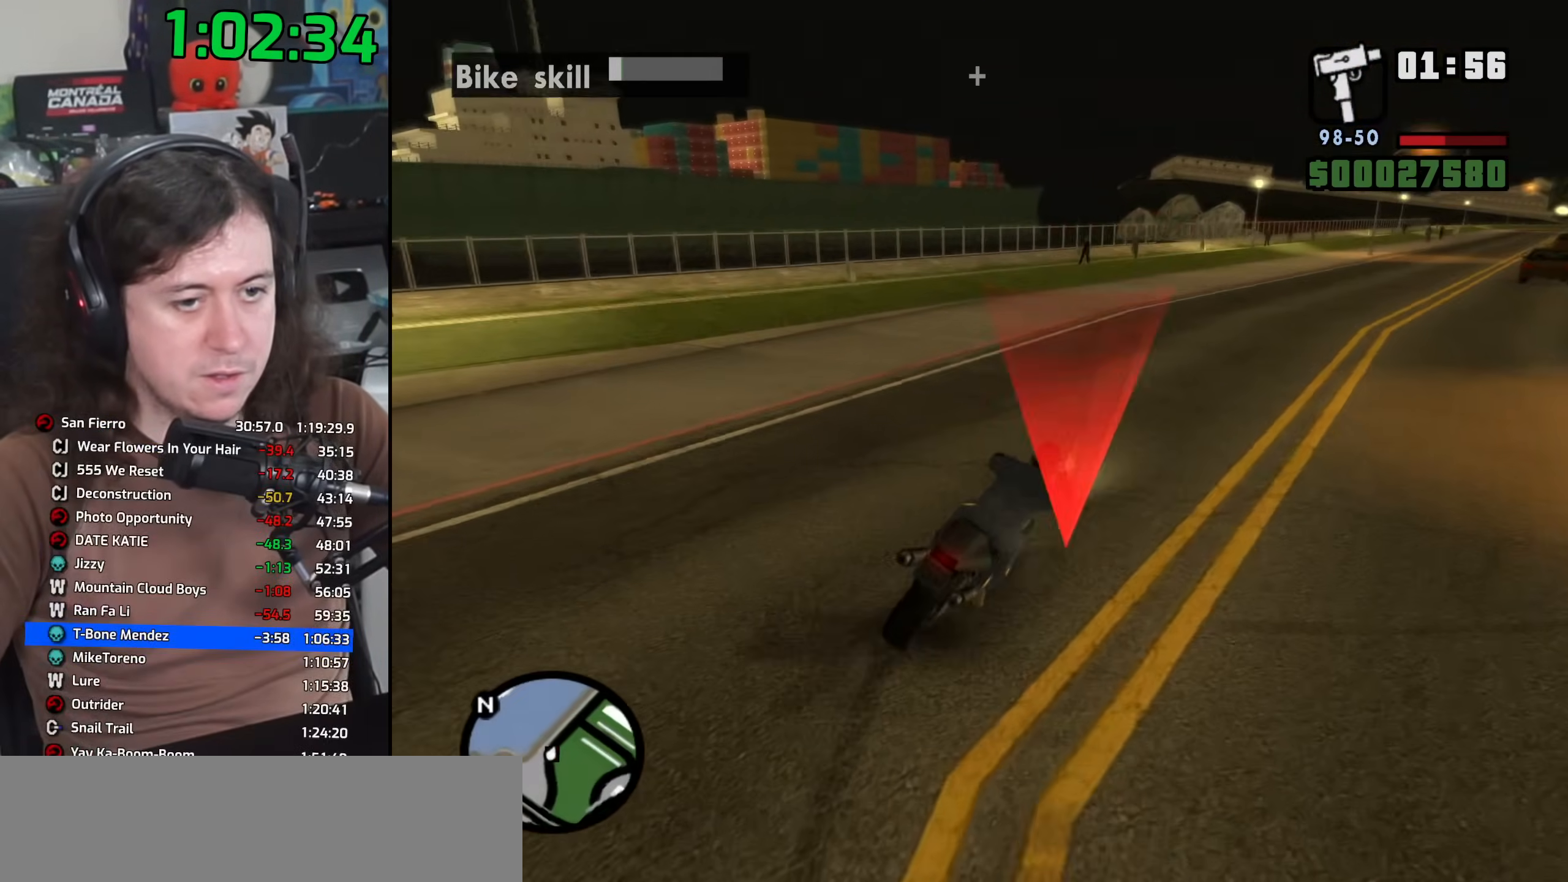
{"keys": ["d", "w"], "mouse": [], "events": [[250, "w", "down"], [267, "space", "up"]]}
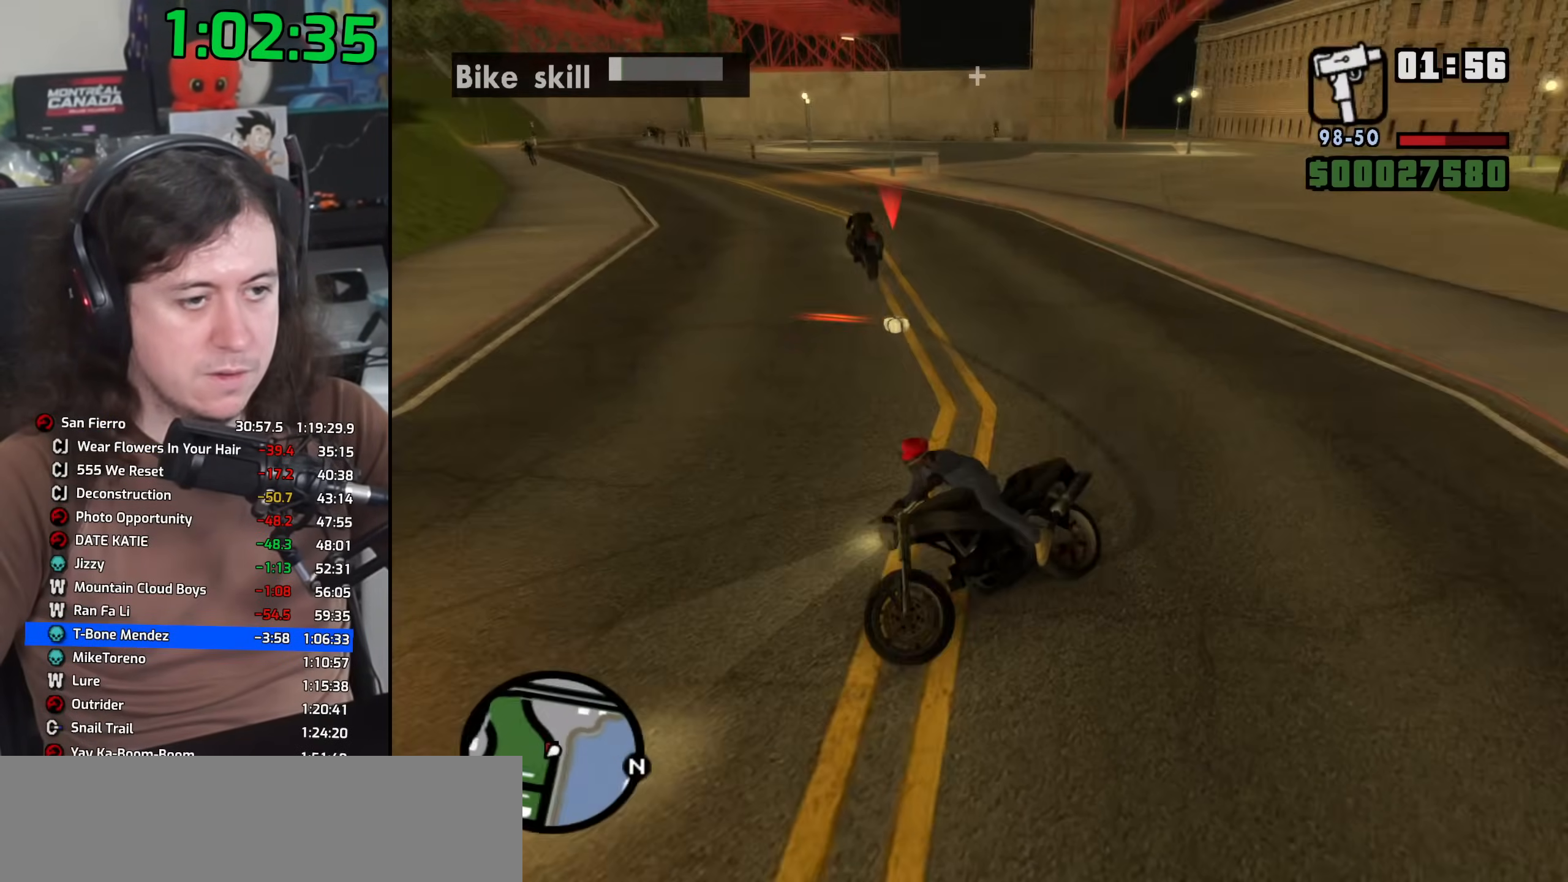
{"keys": ["d"], "mouse": [], "events": [[150, "w", "up"], [317, "w", "down"], [433, "w", "up"]]}
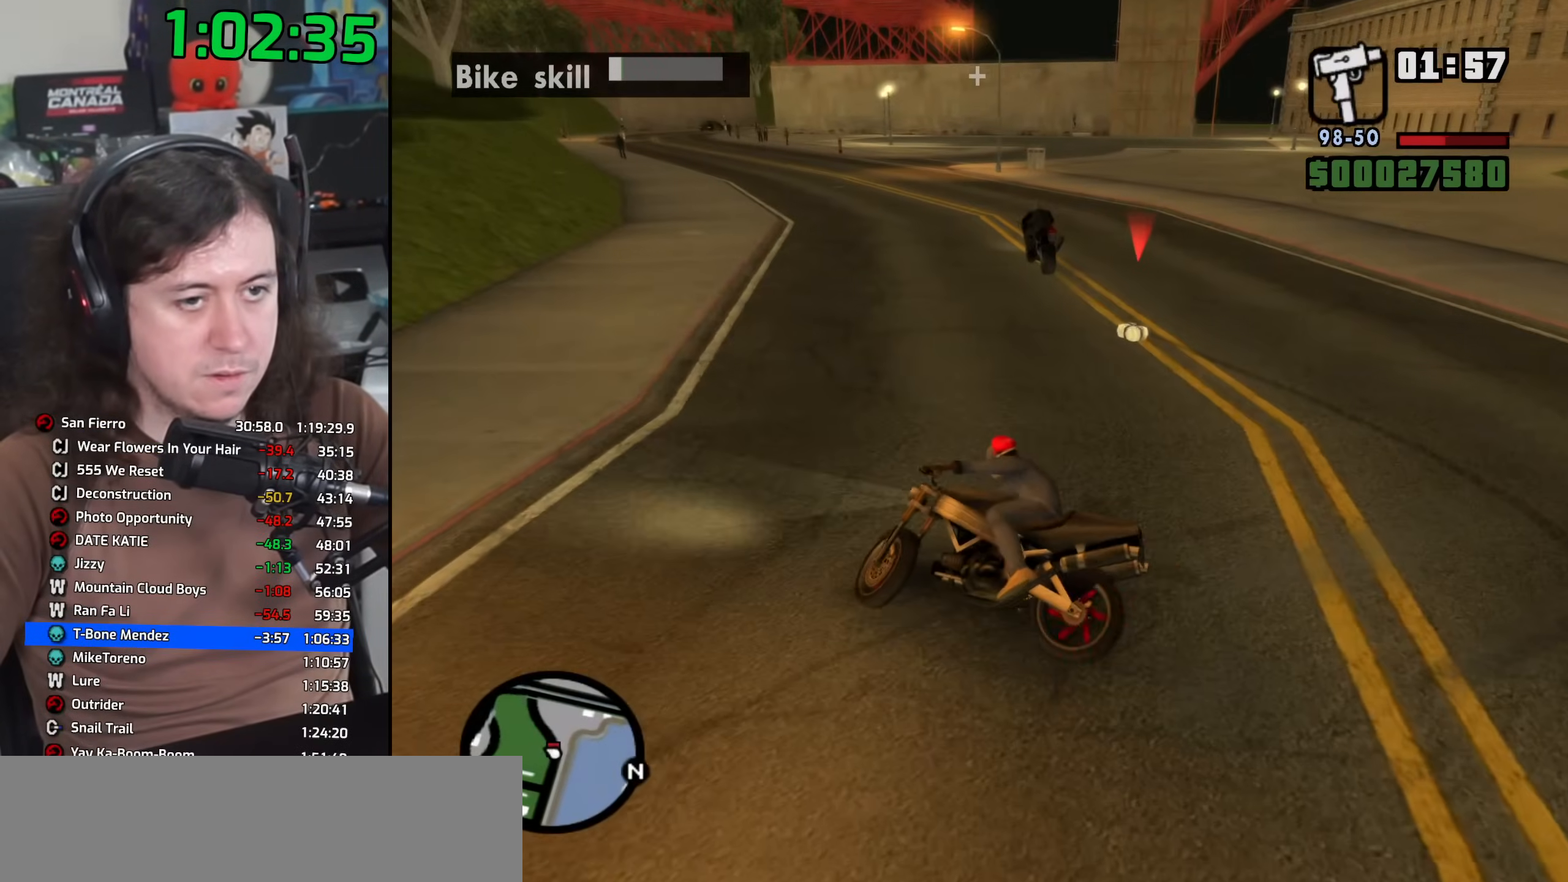
{"keys": ["d", "w"], "mouse": [], "events": [[50, "w", "down"], [167, "w", "up"], [250, "w", "down"], [383, "w", "up"], [500, "w", "down"]]}